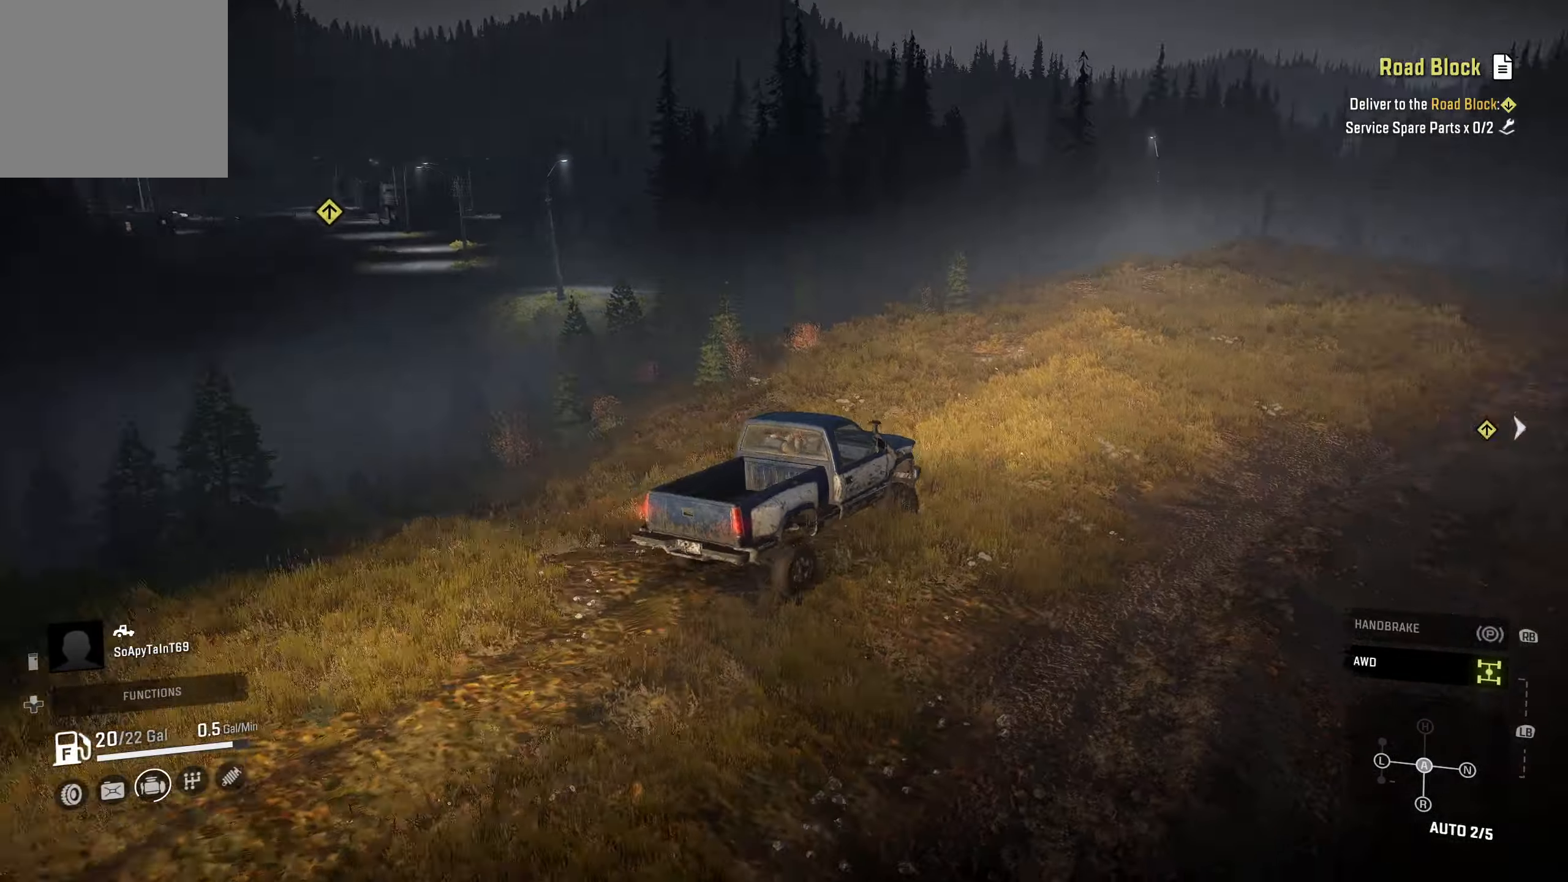
Gameplay with a controller (Xbox layout); each line is a JSON object with the inputs held at the frame after it. "events" lists button and stick changes between this image and that frame as [ms after this image, input, new state], when the widget could be followed in between.
{"buttons": ["R2"], "left_stick": "center", "right_stick": "center", "events": [[50, "left_stick", "center"], [50, "right_stick", "center"], [216, "left_stick", "right"], [416, "left_stick", "center"]]}
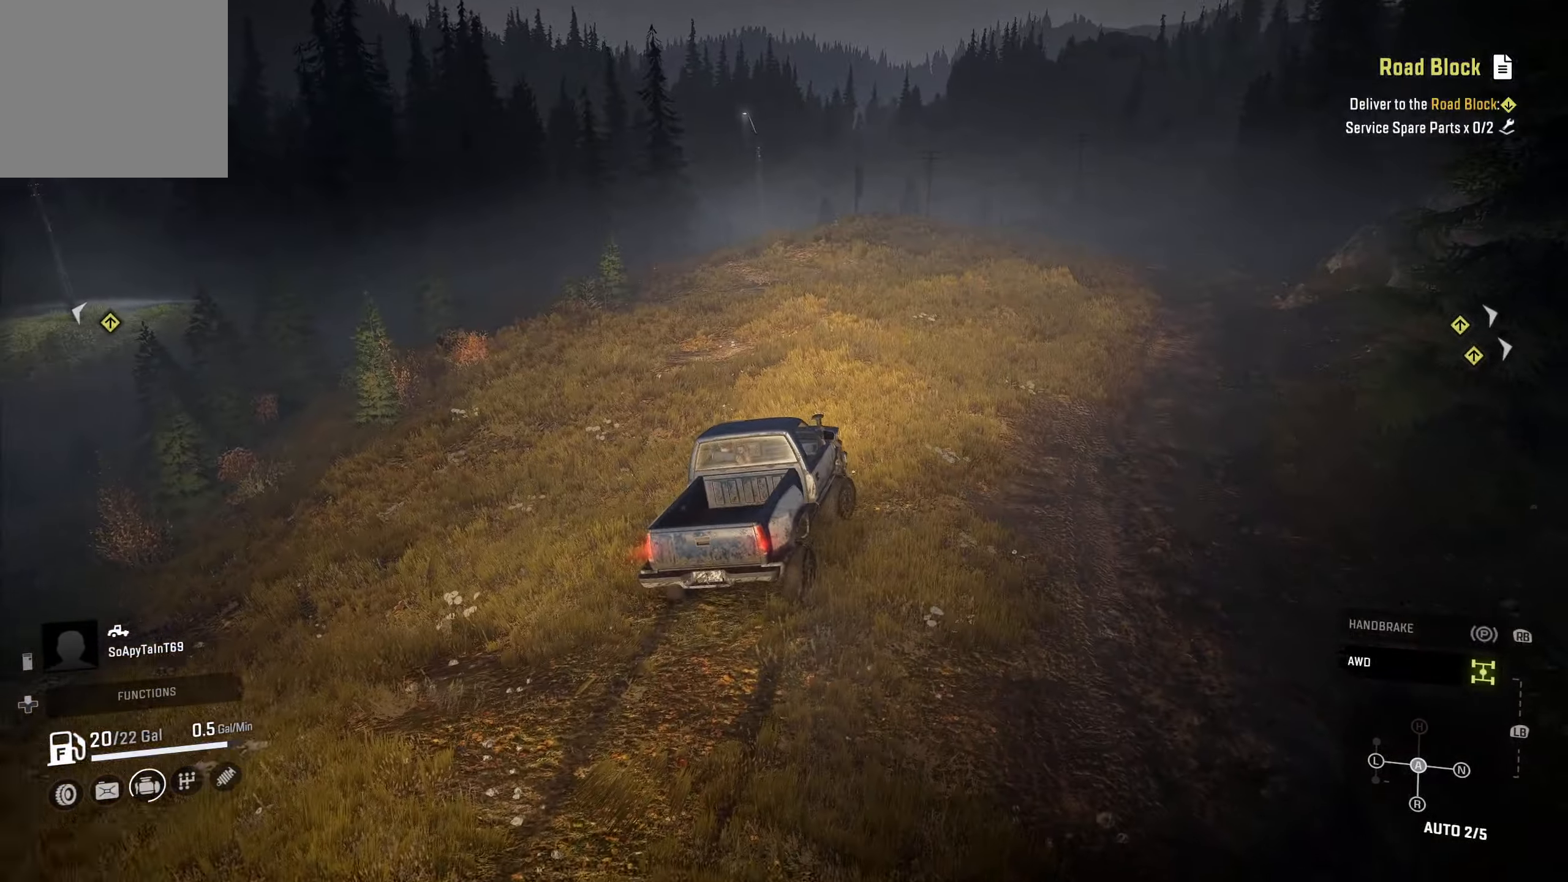
{"buttons": ["R2"], "left_stick": "center", "right_stick": "center", "events": [[183, "left_stick", "left"], [366, "left_stick", "center"]]}
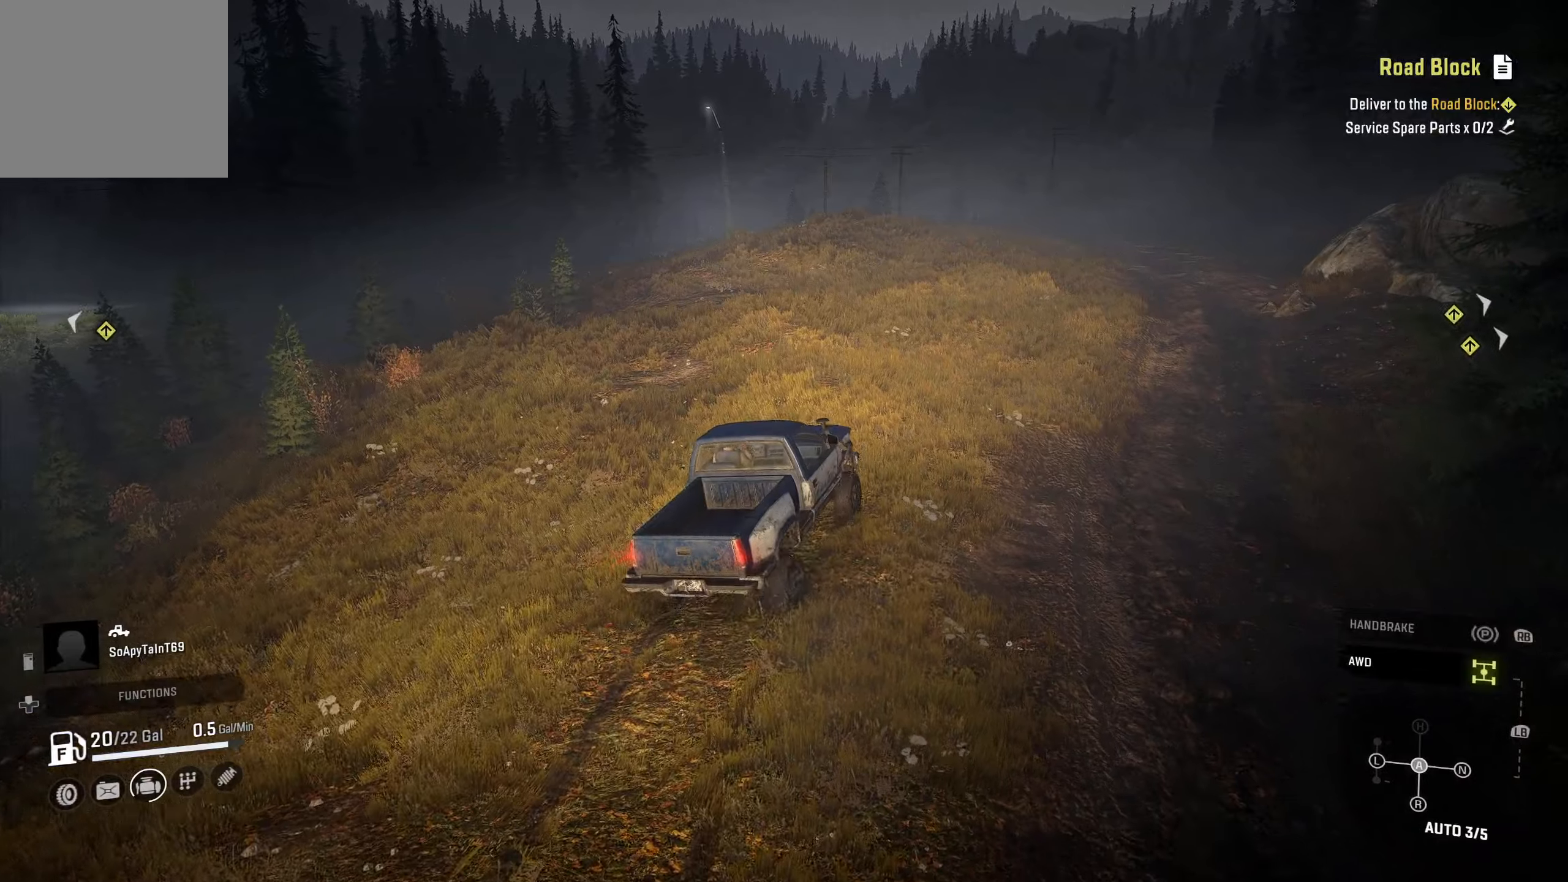
{"buttons": ["R2"], "left_stick": "center", "right_stick": "center", "events": [[83, "right_stick", "down-left"], [117, "left_stick", "left"], [317, "left_stick", "center"], [317, "right_stick", "center"]]}
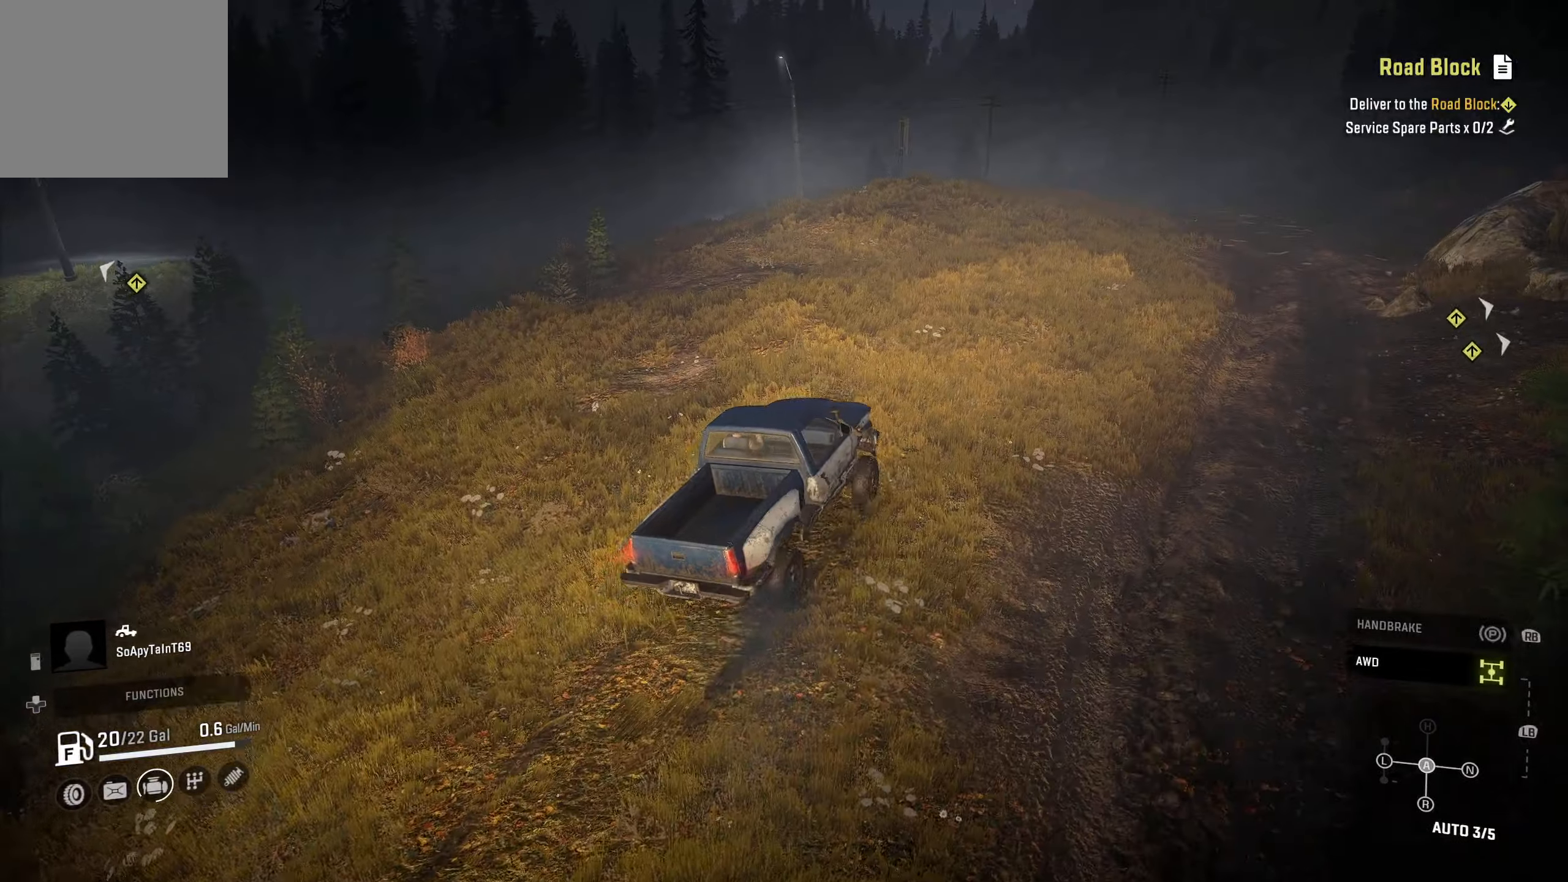
{"buttons": ["R2"], "left_stick": "center", "right_stick": "center", "events": [[33, "right_stick", "left"], [83, "right_stick", "down-left"], [467, "right_stick", "center"]]}
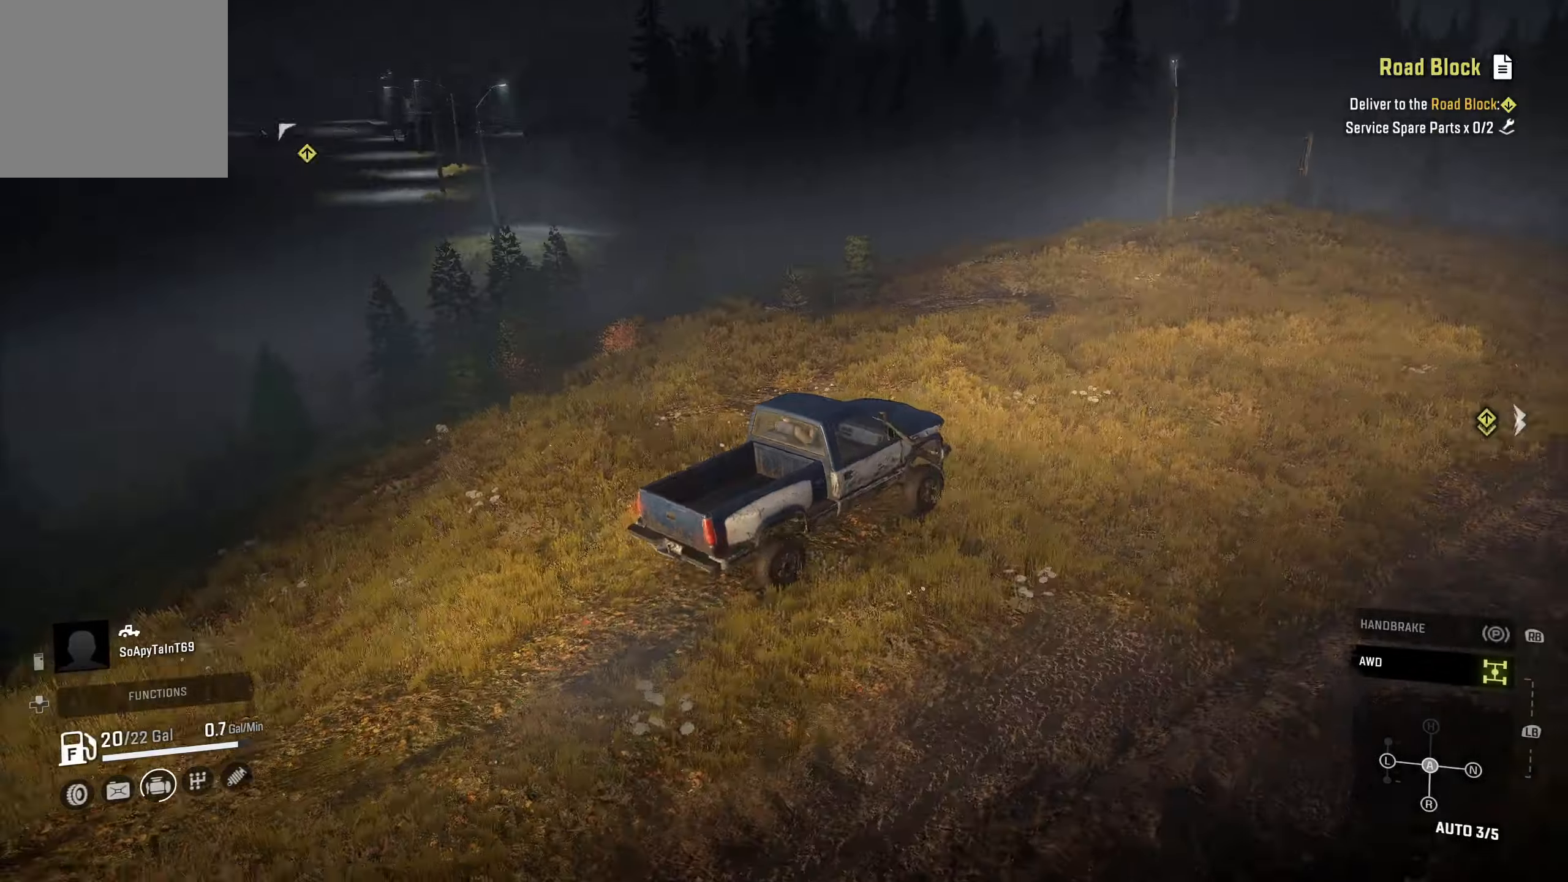
{"buttons": ["R2"], "left_stick": "right", "right_stick": "right", "events": [[467, "left_stick", "right"], [500, "right_stick", "right"]]}
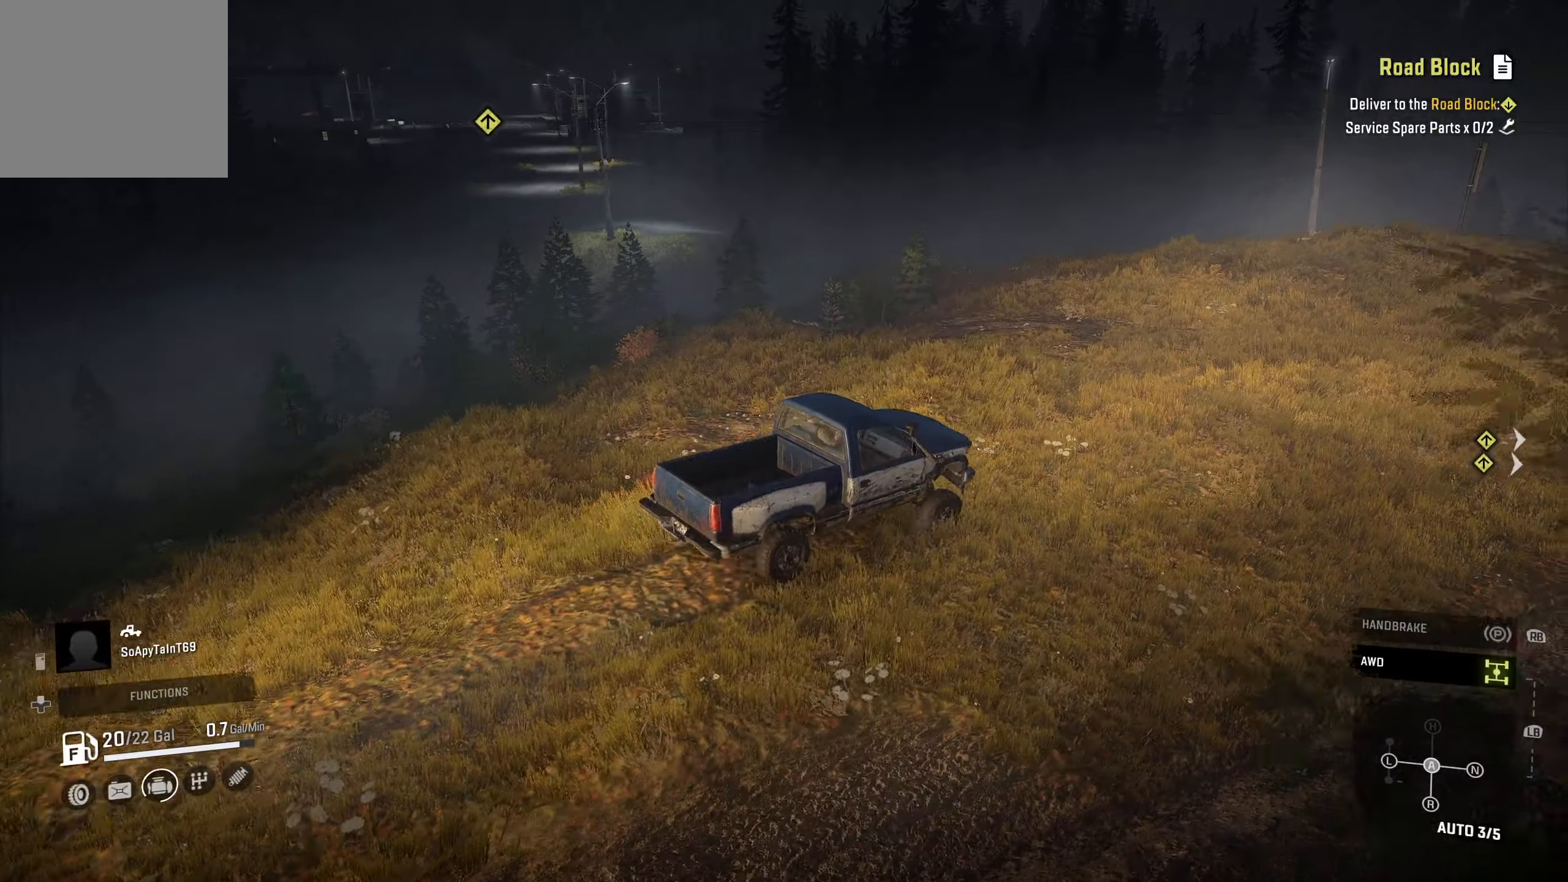
{"buttons": ["R2"], "left_stick": "center", "right_stick": "center", "events": [[183, "right_stick", "down-right"], [283, "left_stick", "center"], [283, "right_stick", "center"]]}
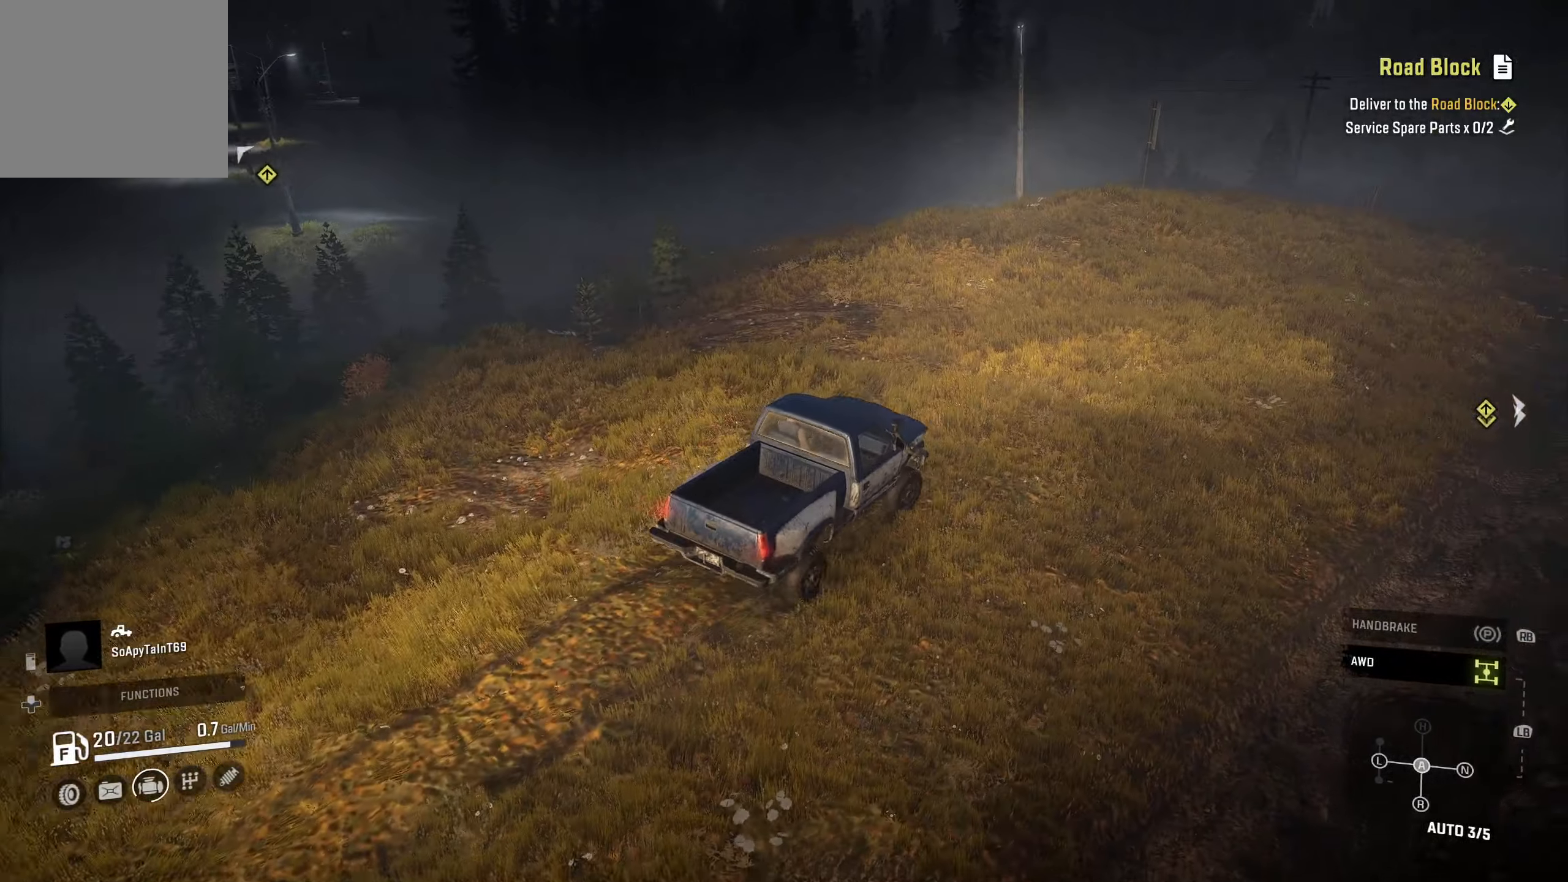
{"buttons": ["R2"], "left_stick": "center", "right_stick": "center", "events": []}
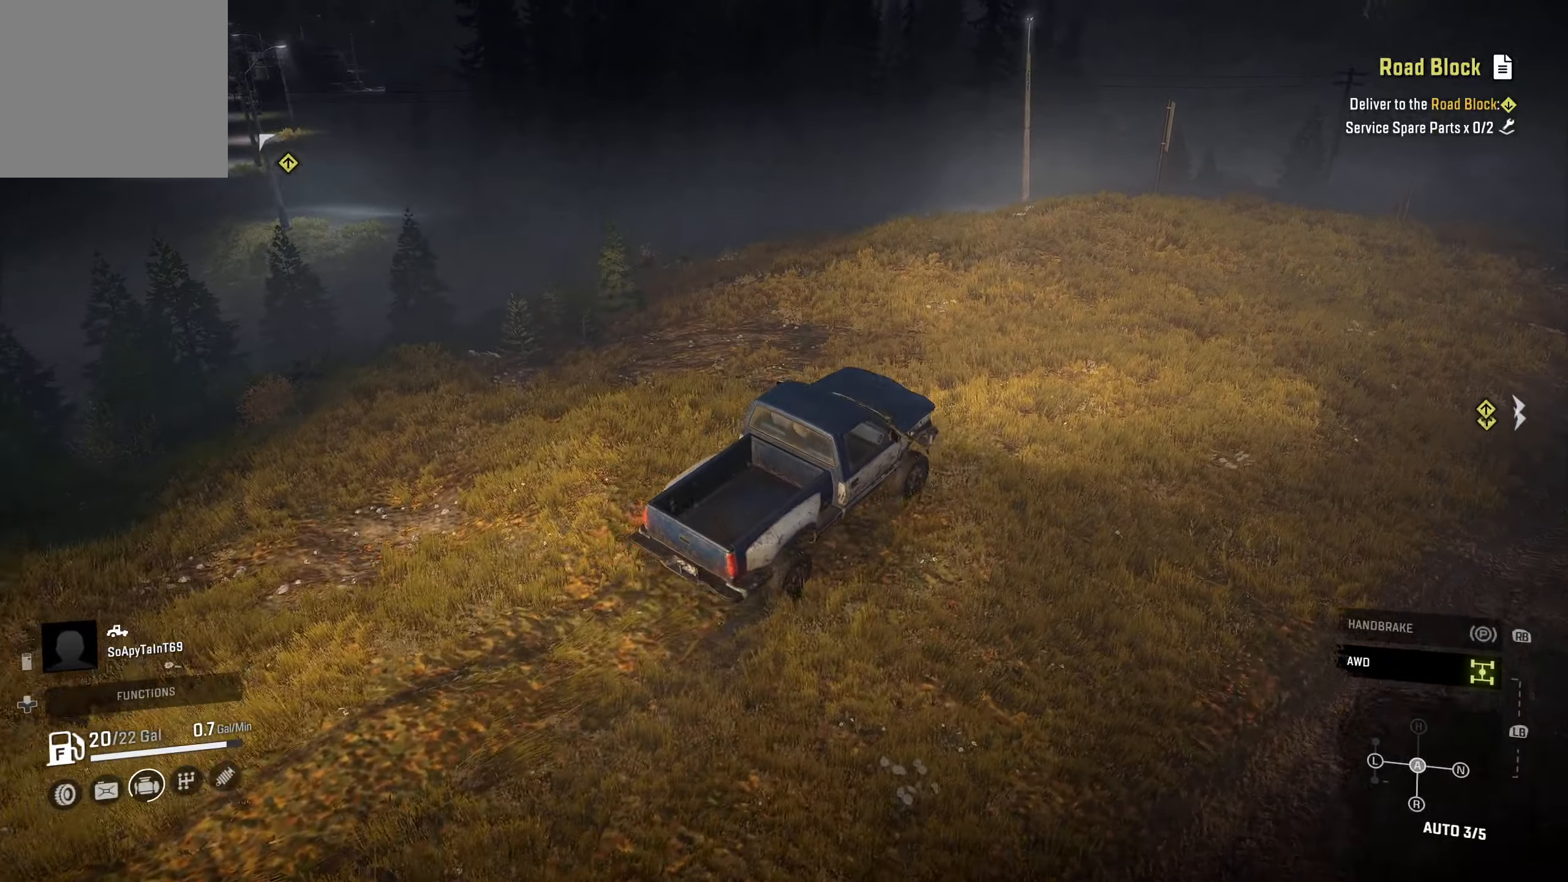
{"buttons": ["R2"], "left_stick": "center", "right_stick": "down", "events": [[417, "right_stick", "down"]]}
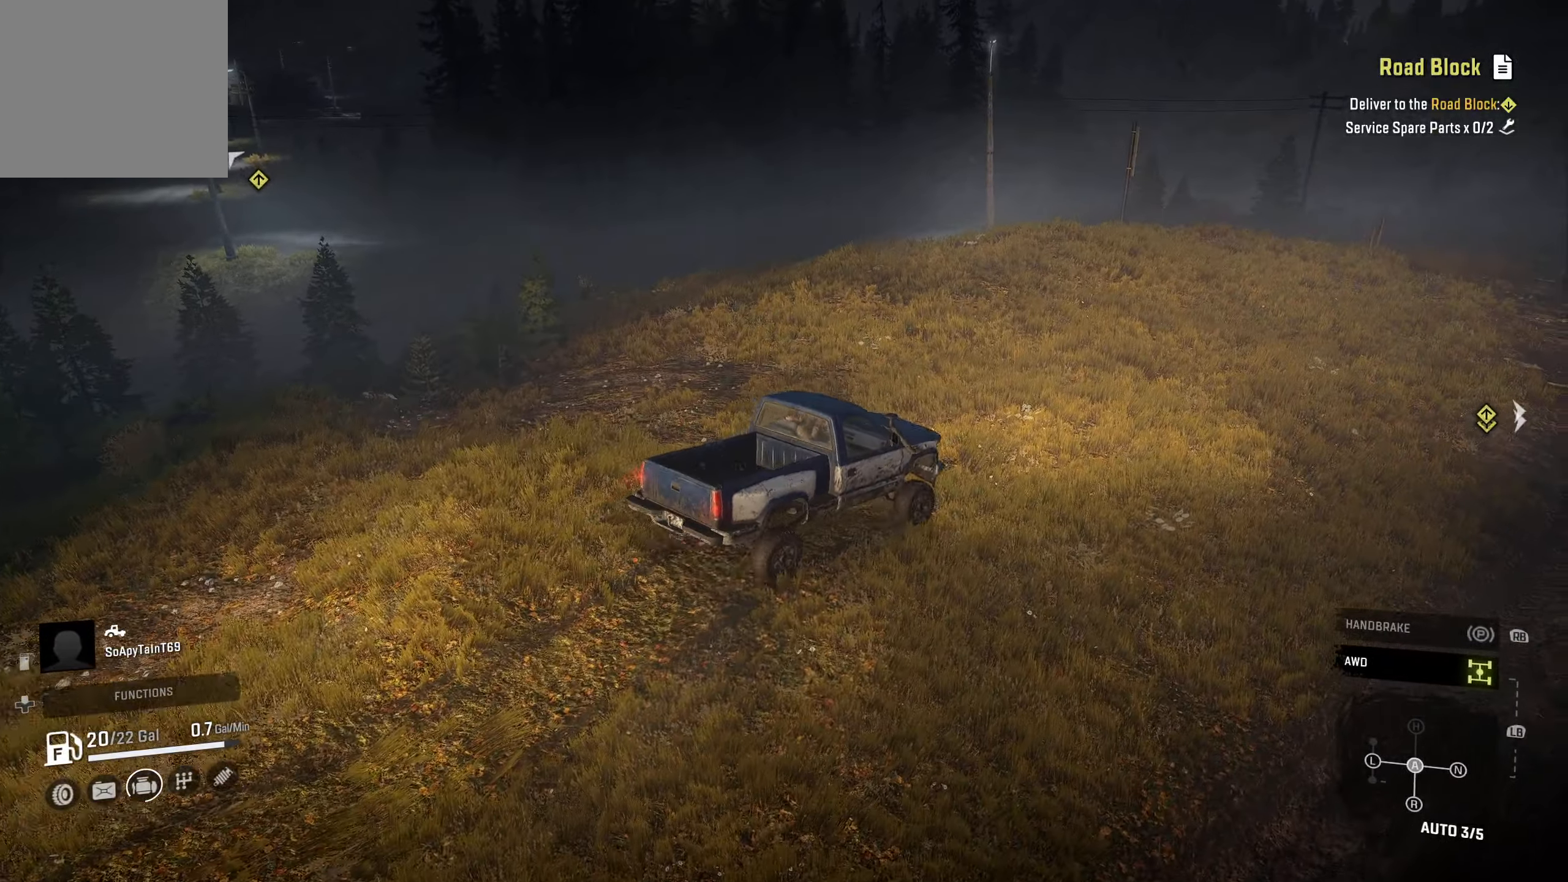
{"buttons": ["R2"], "left_stick": "center", "right_stick": "center", "events": [[17, "right_stick", "center"], [283, "left_stick", "left"], [467, "left_stick", "center"]]}
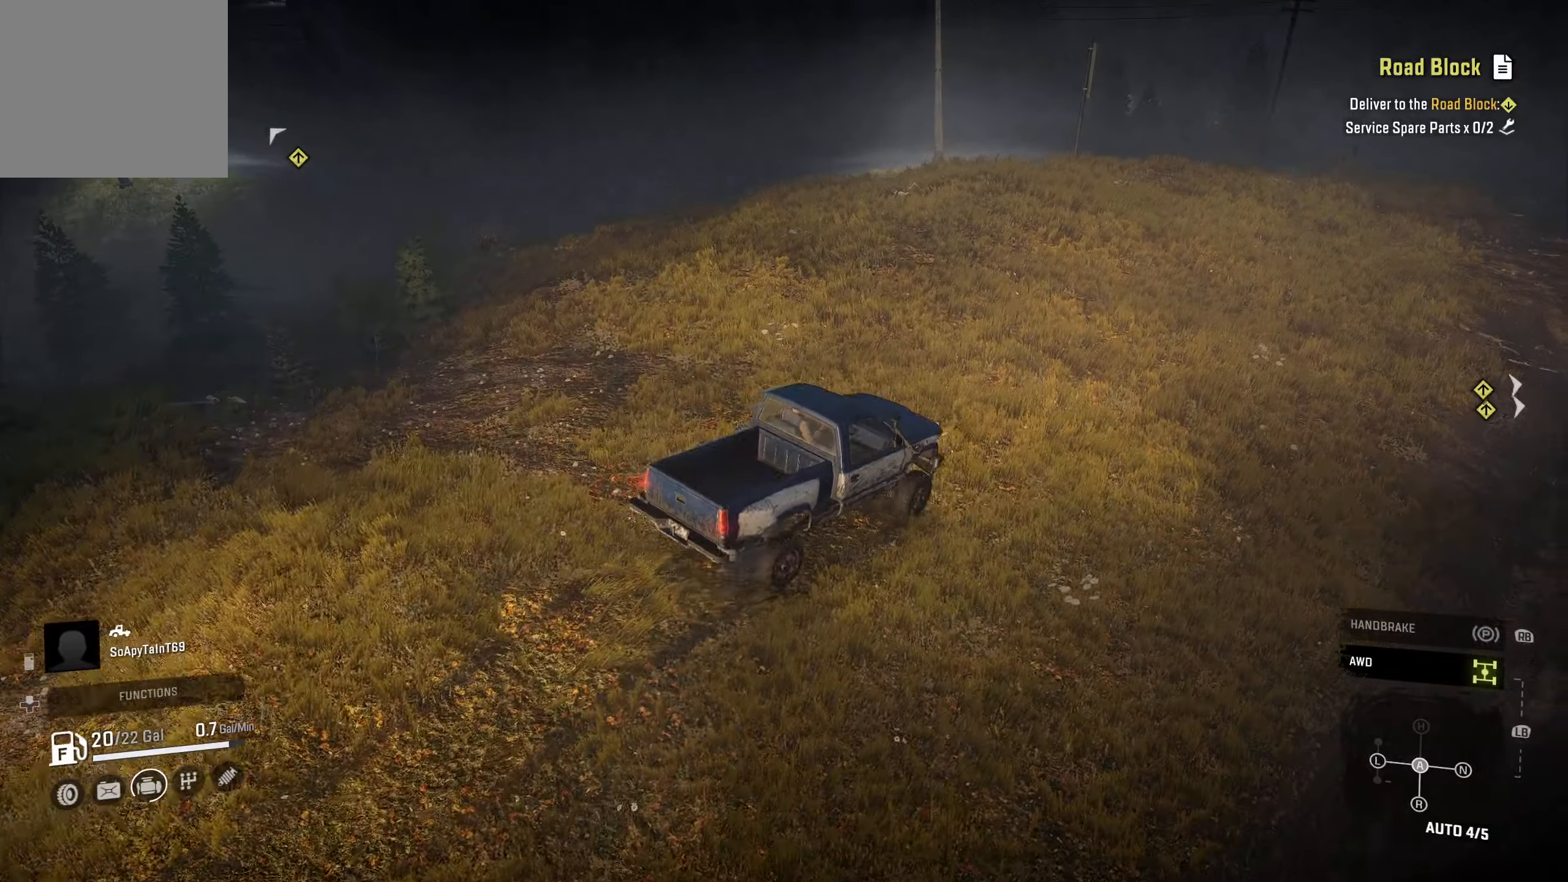
{"buttons": ["R2"], "left_stick": "center", "right_stick": "center", "events": []}
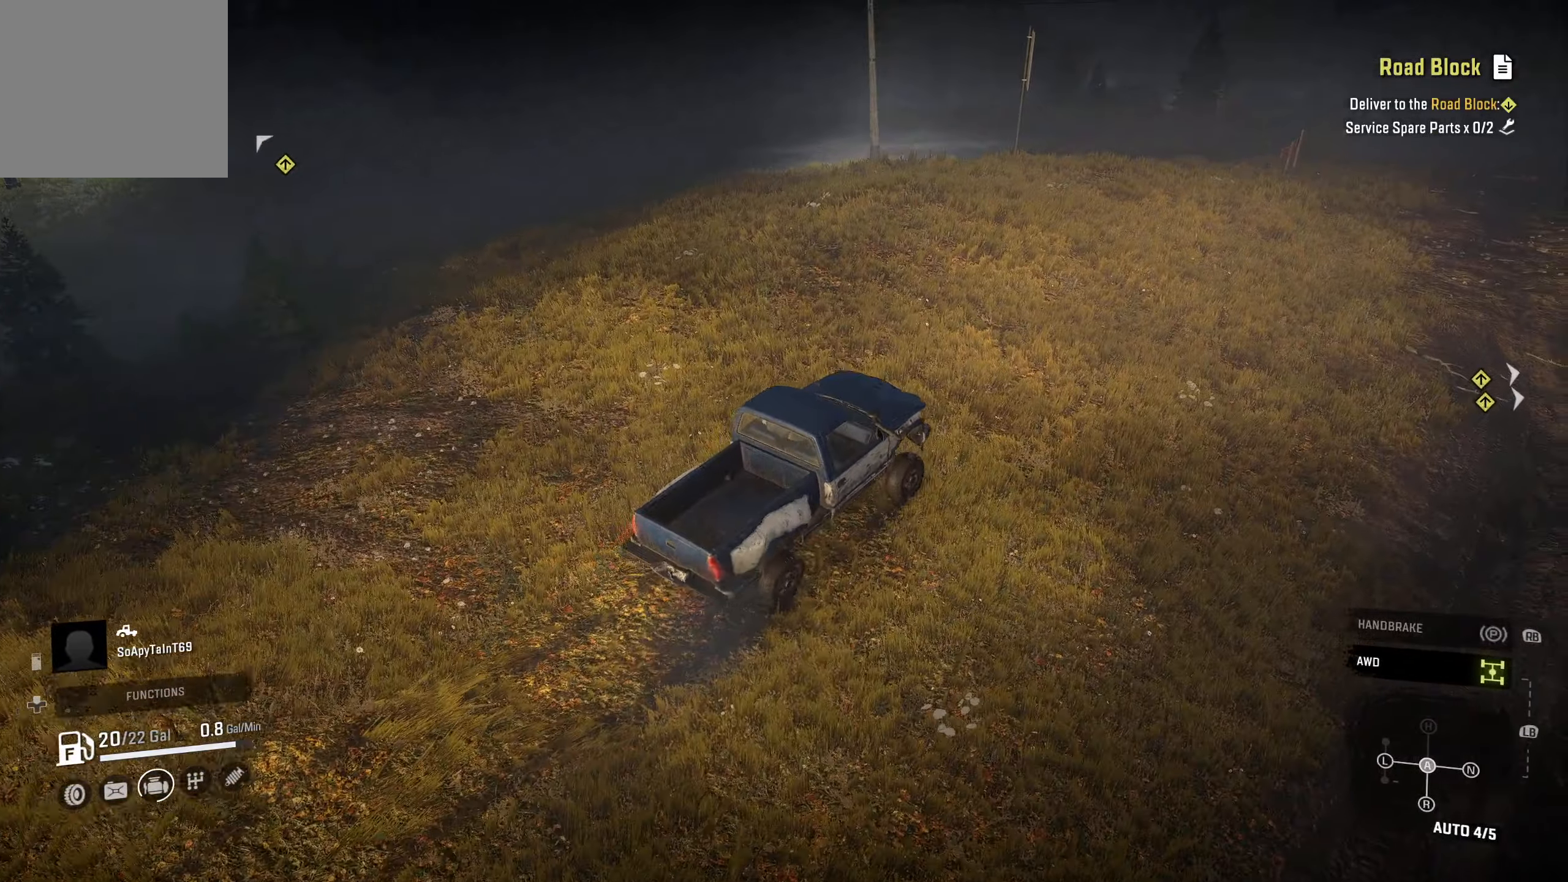
{"buttons": ["R2"], "left_stick": "center", "right_stick": "center", "events": [[117, "left_stick", "left"], [367, "left_stick", "center"]]}
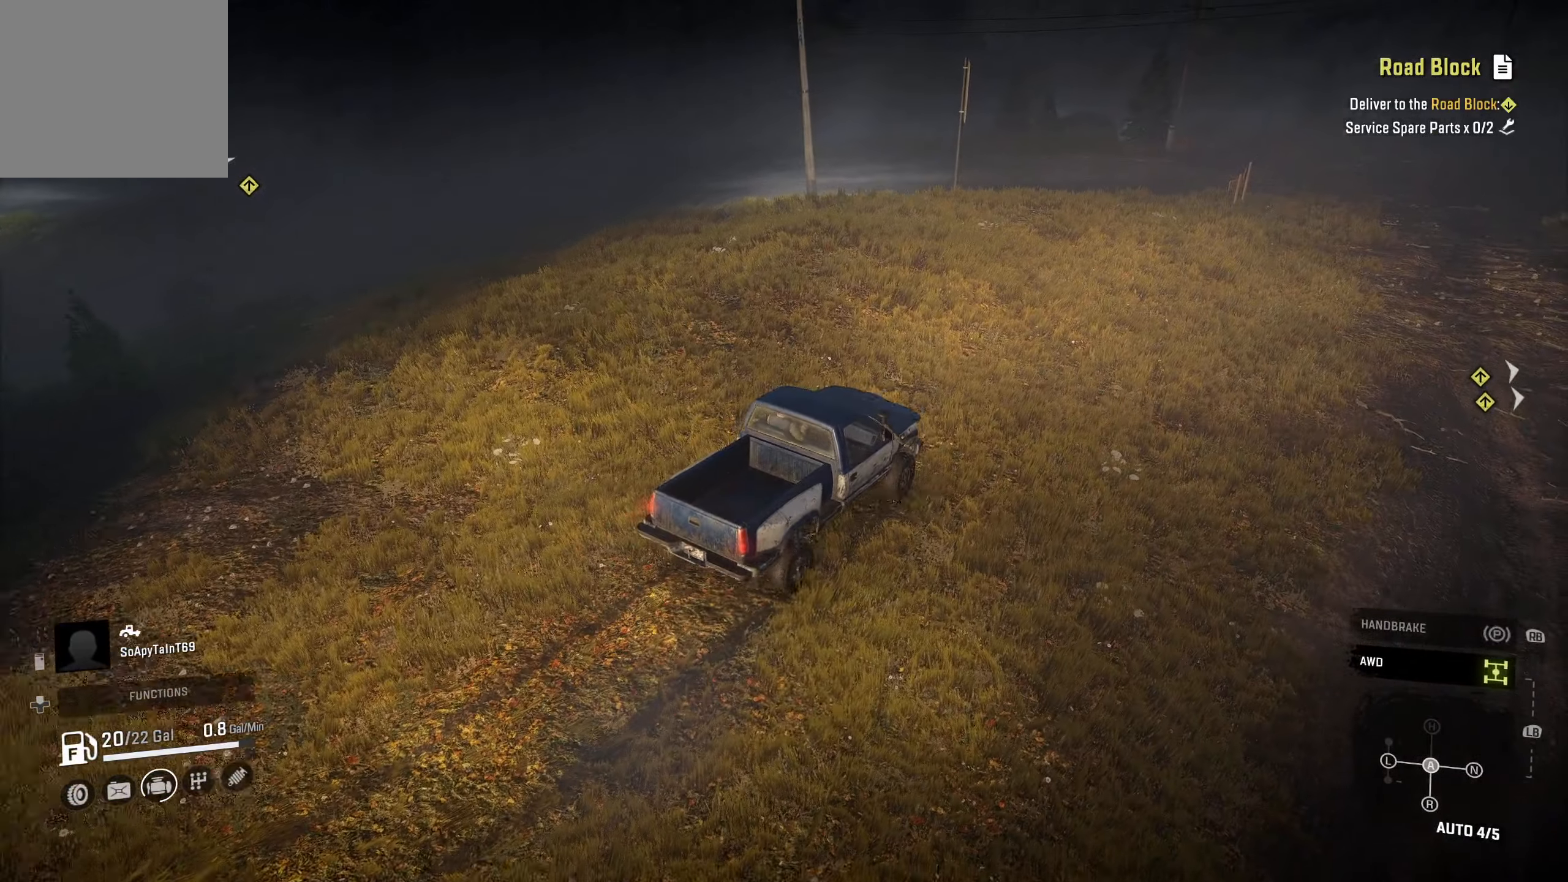
{"buttons": ["R2"], "left_stick": "center", "right_stick": "center", "events": []}
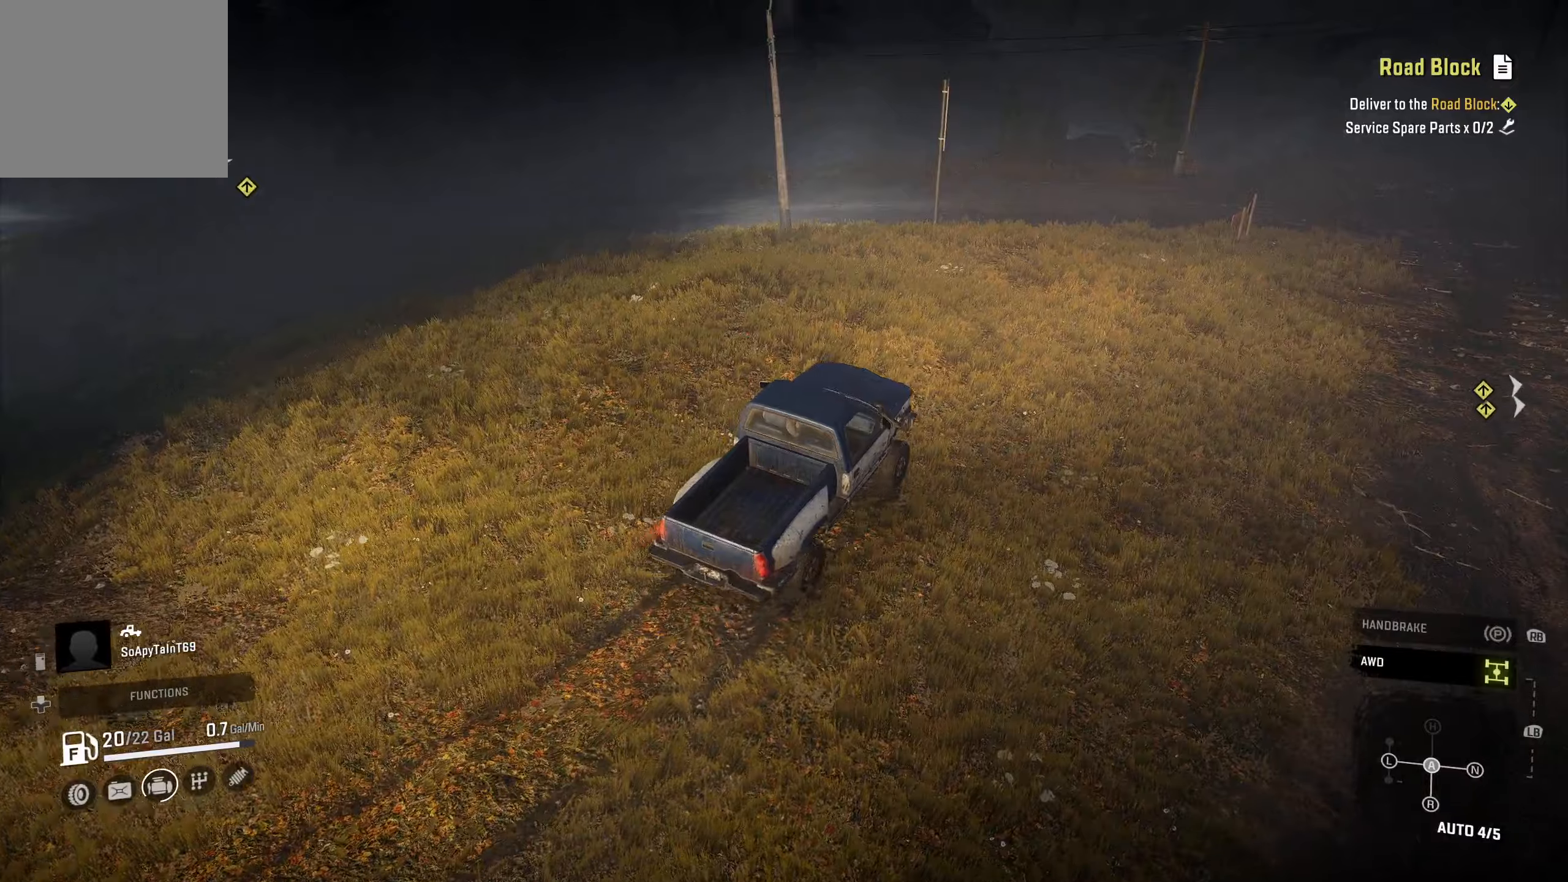
{"buttons": ["R2"], "left_stick": "center", "right_stick": "center", "events": []}
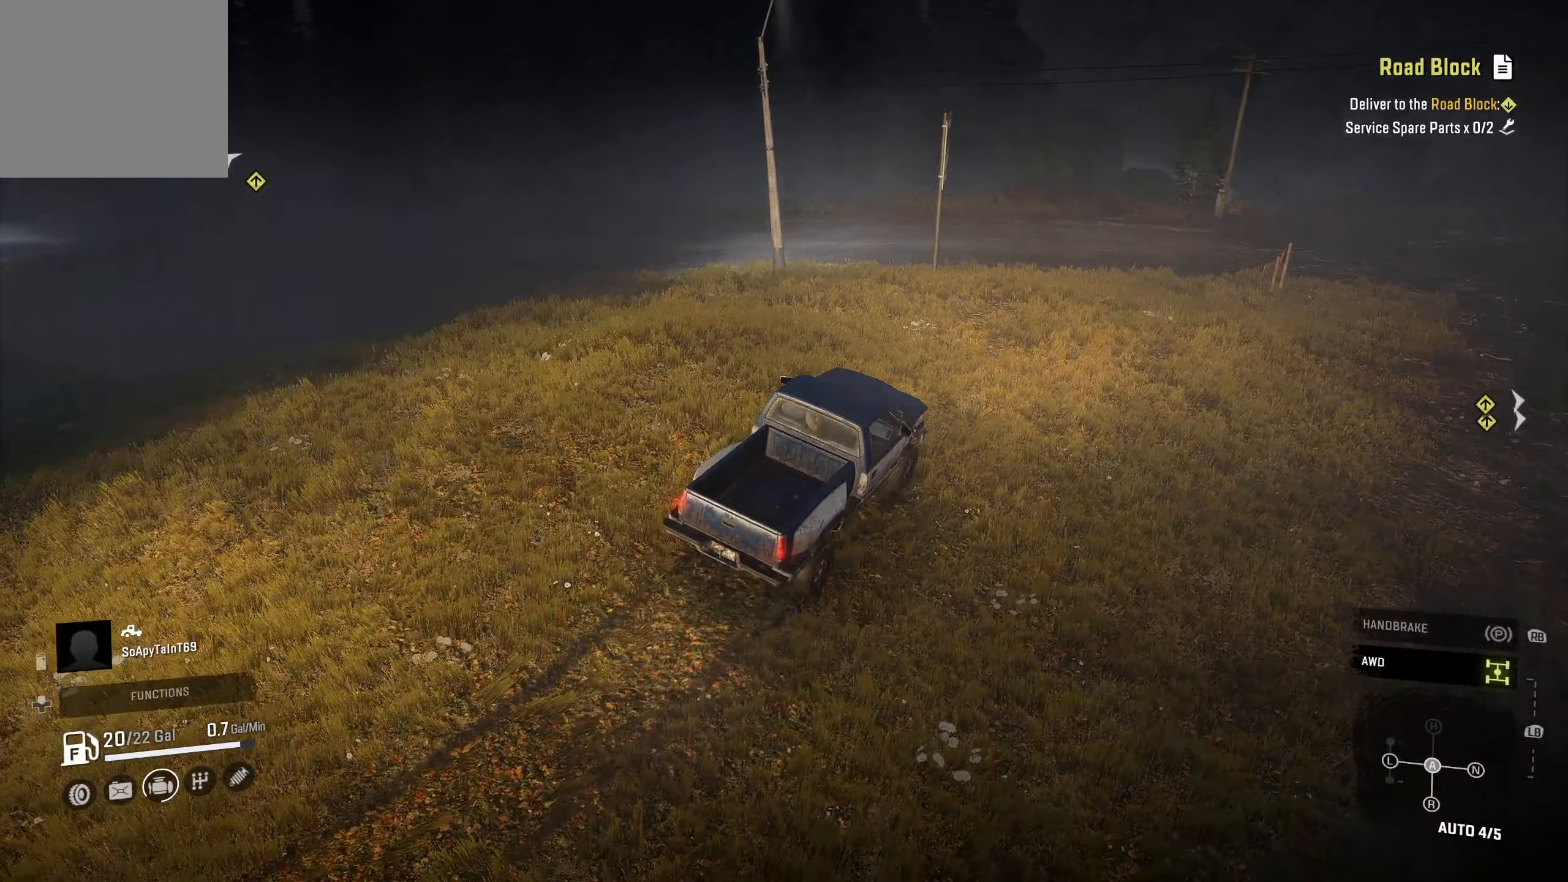
{"buttons": ["R2"], "left_stick": "center", "right_stick": "center", "events": []}
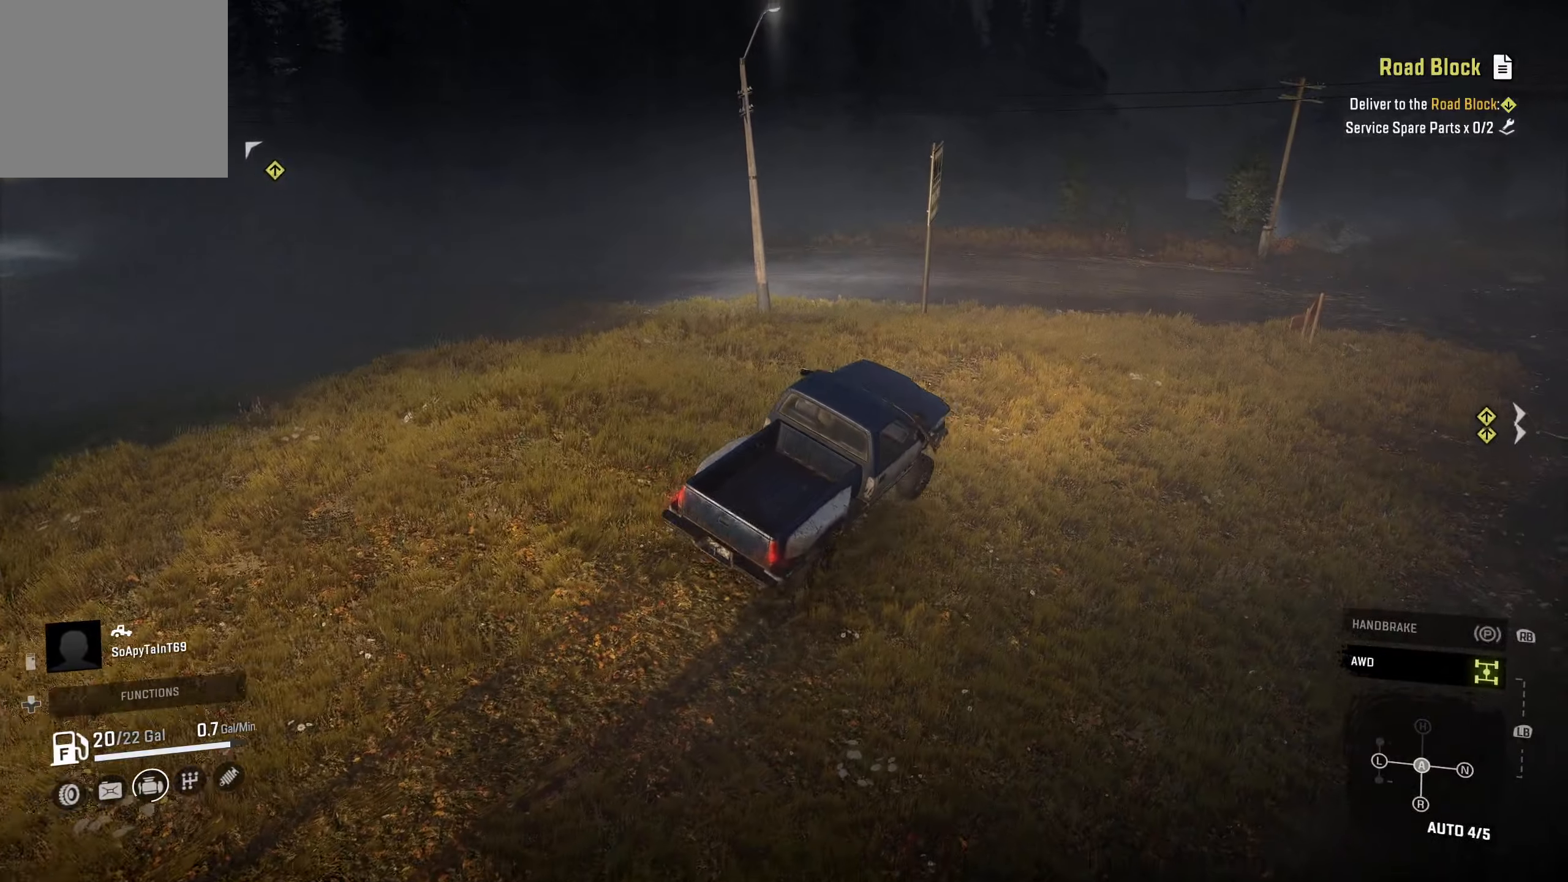
{"buttons": ["R2"], "left_stick": "left", "right_stick": "center", "events": [[117, "left_stick", "left"]]}
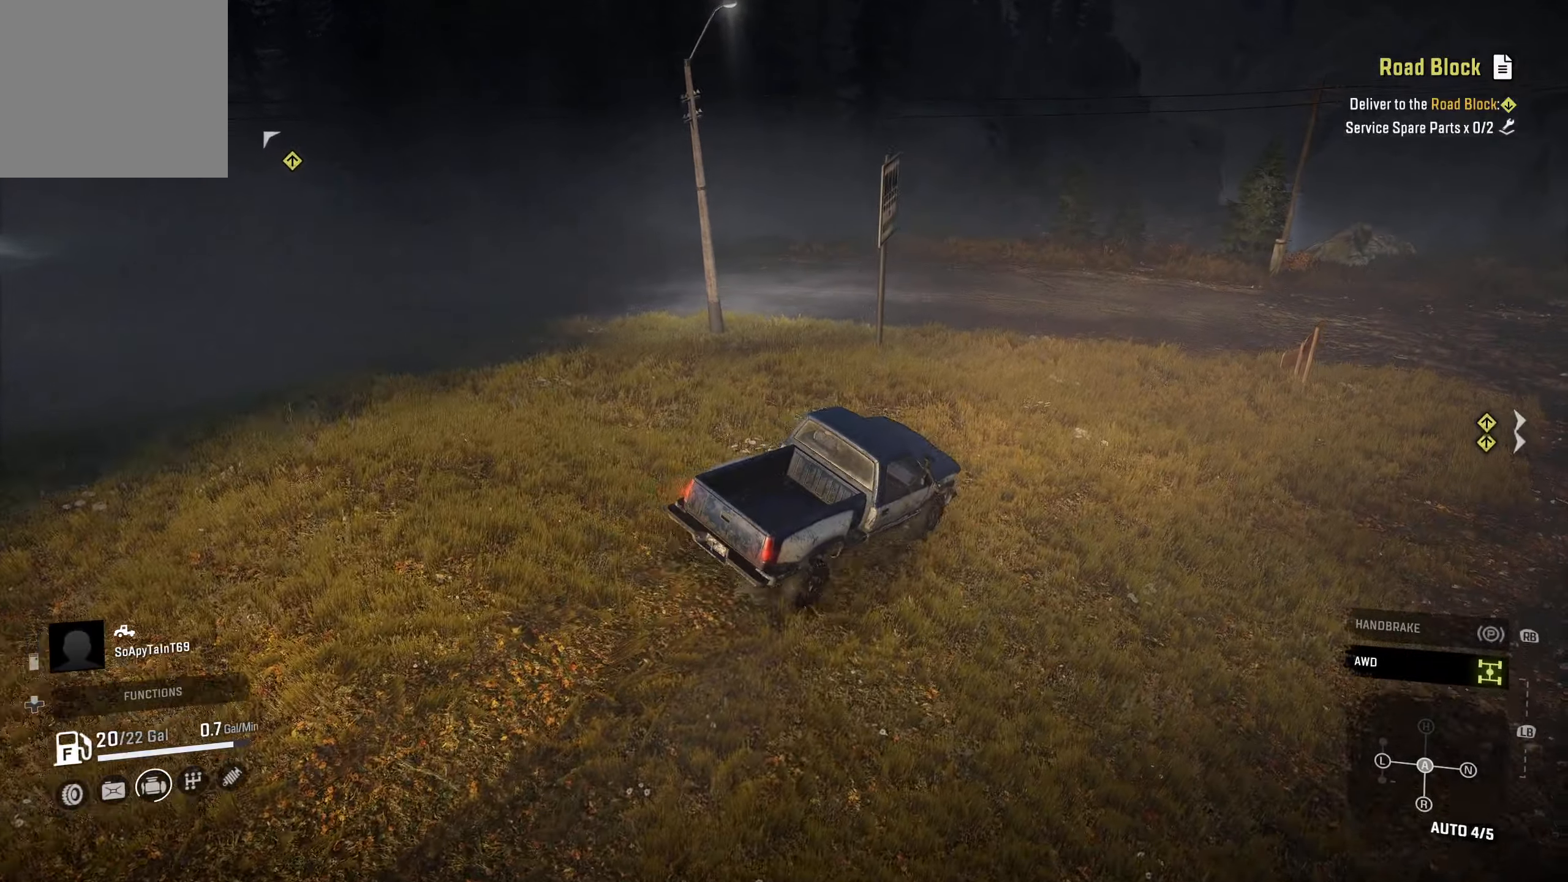
{"buttons": ["R2"], "left_stick": "left", "right_stick": "center", "events": [[217, "left_stick", "center"], [350, "left_stick", "left"]]}
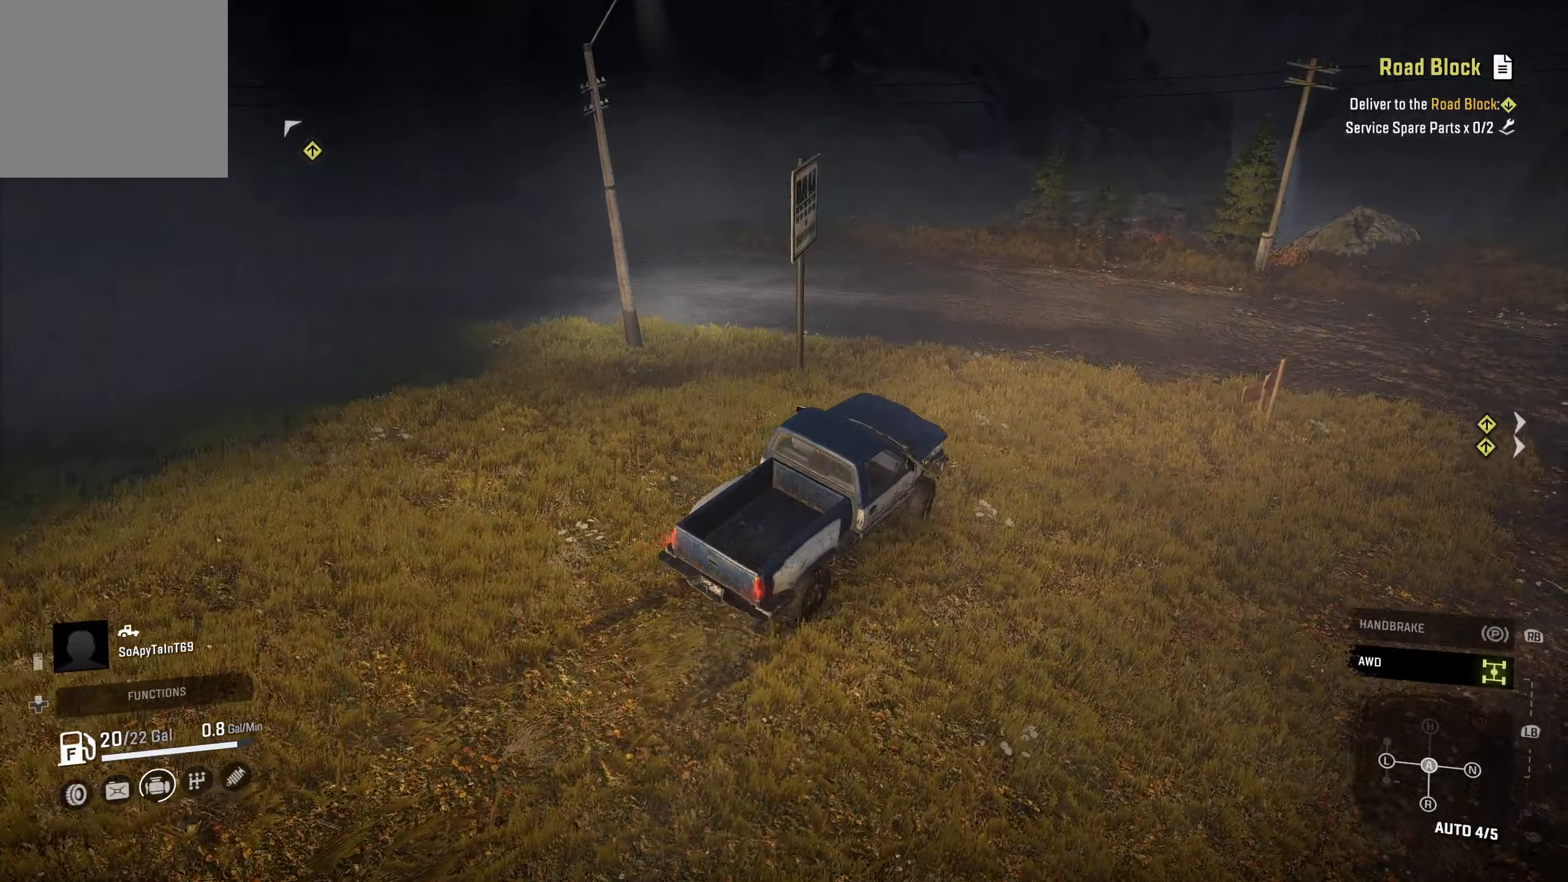
{"buttons": ["R2"], "left_stick": "left", "right_stick": "center", "events": []}
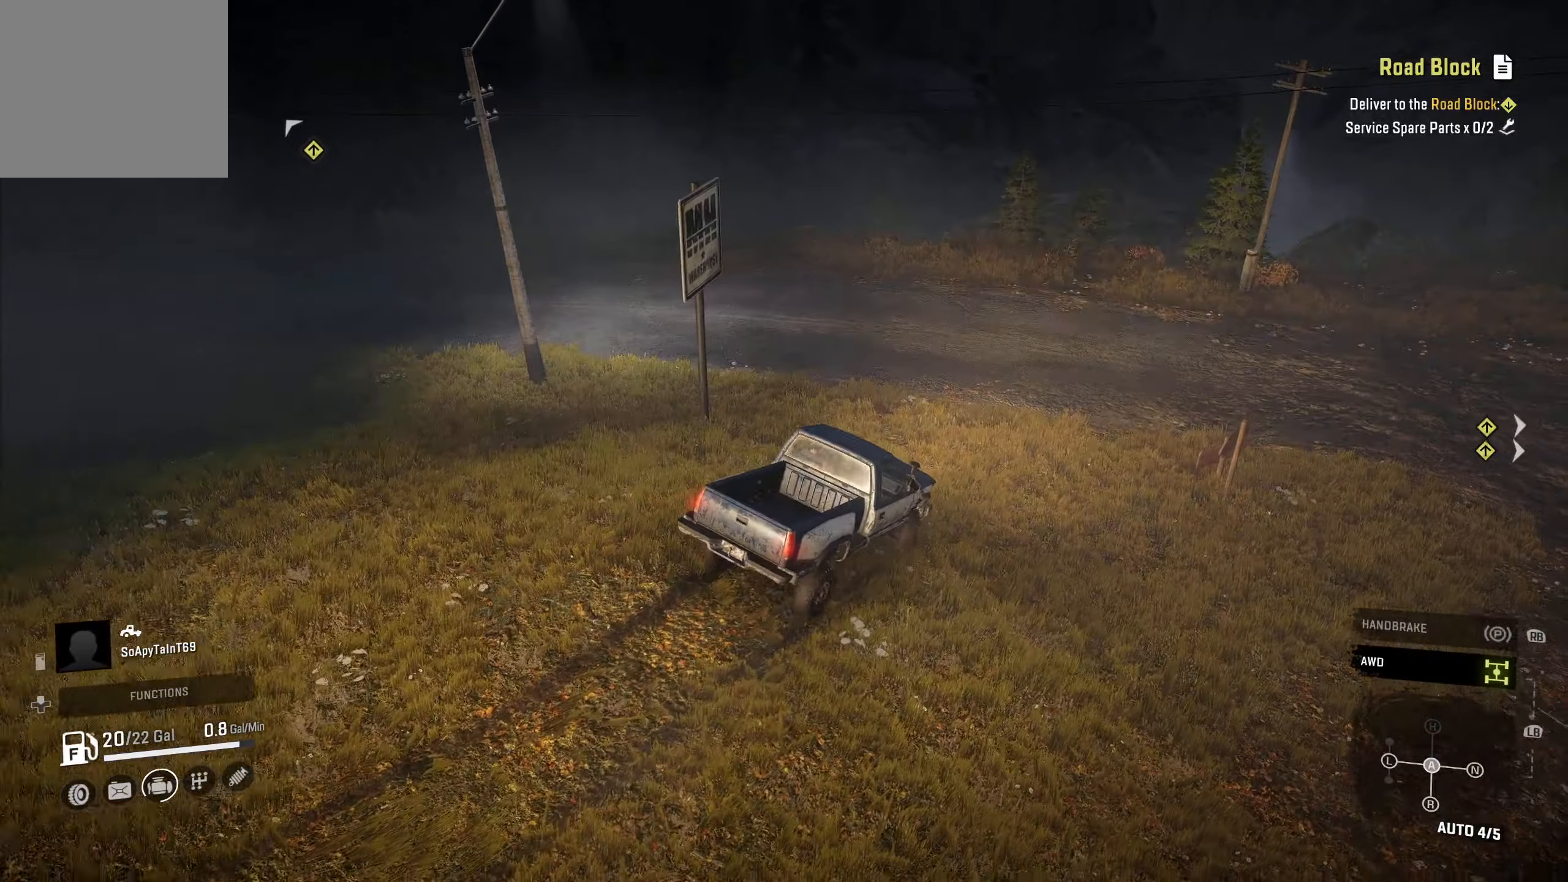
{"buttons": ["R2"], "left_stick": "left", "right_stick": "center", "events": []}
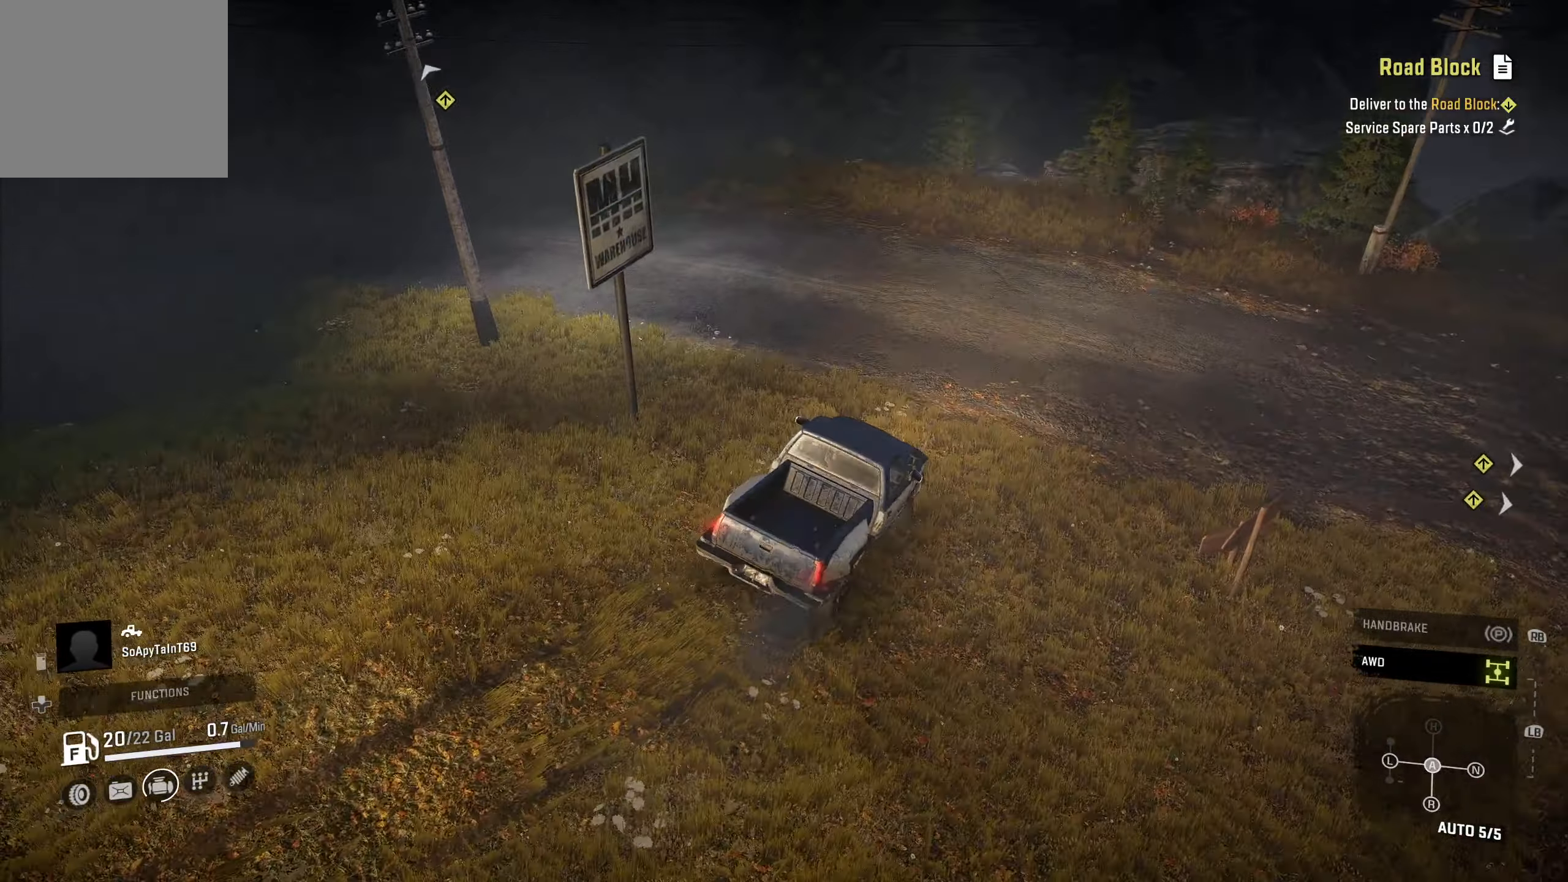
{"buttons": ["R2"], "left_stick": "left", "right_stick": "center", "events": []}
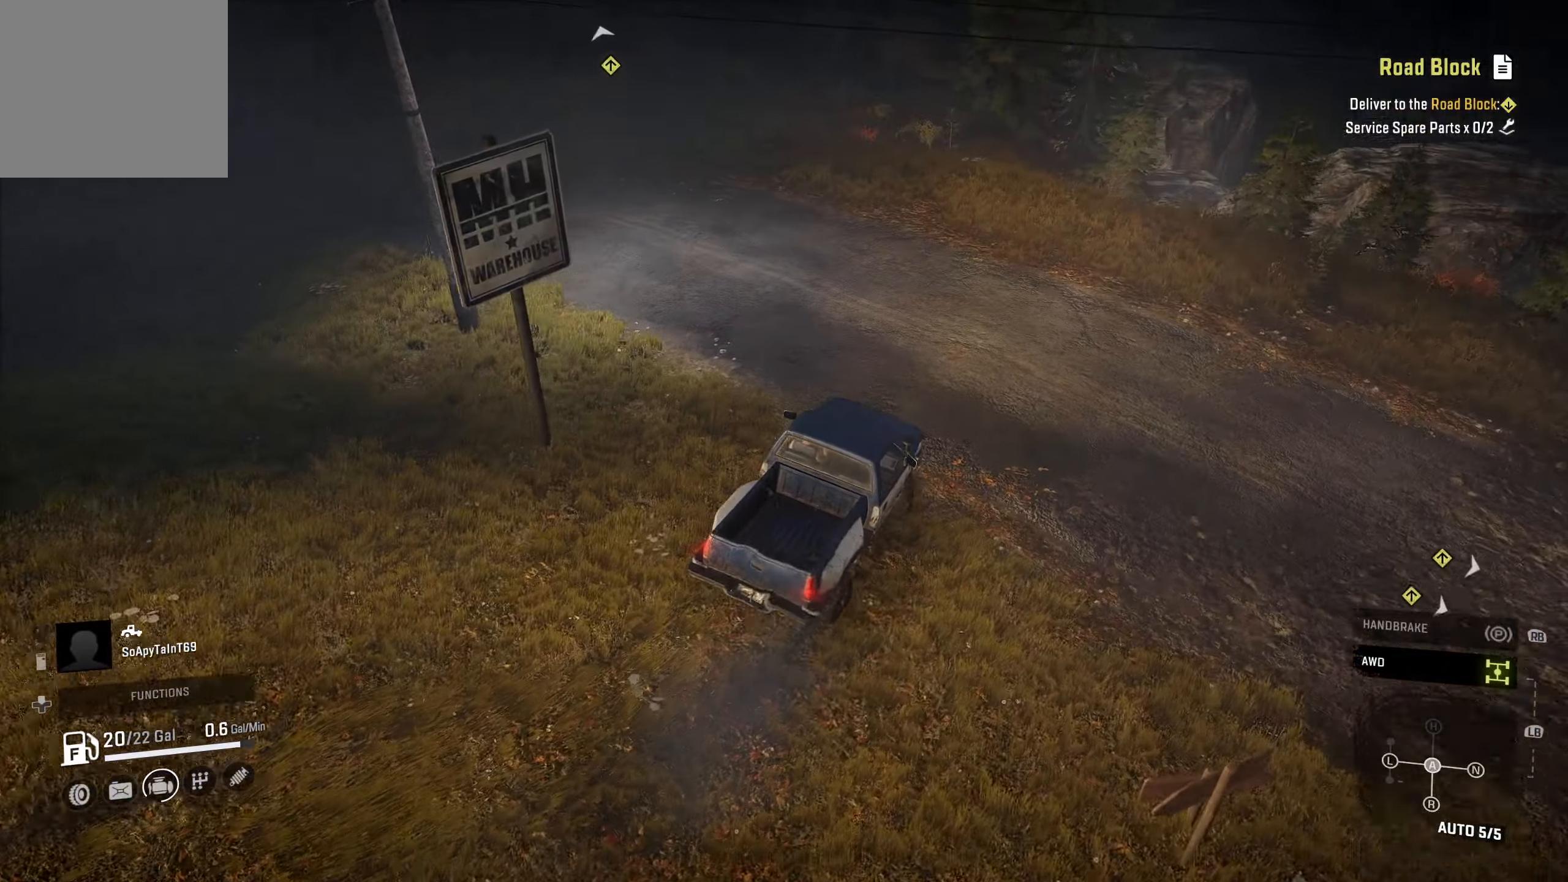
{"buttons": ["R2"], "left_stick": "left", "right_stick": "center", "events": []}
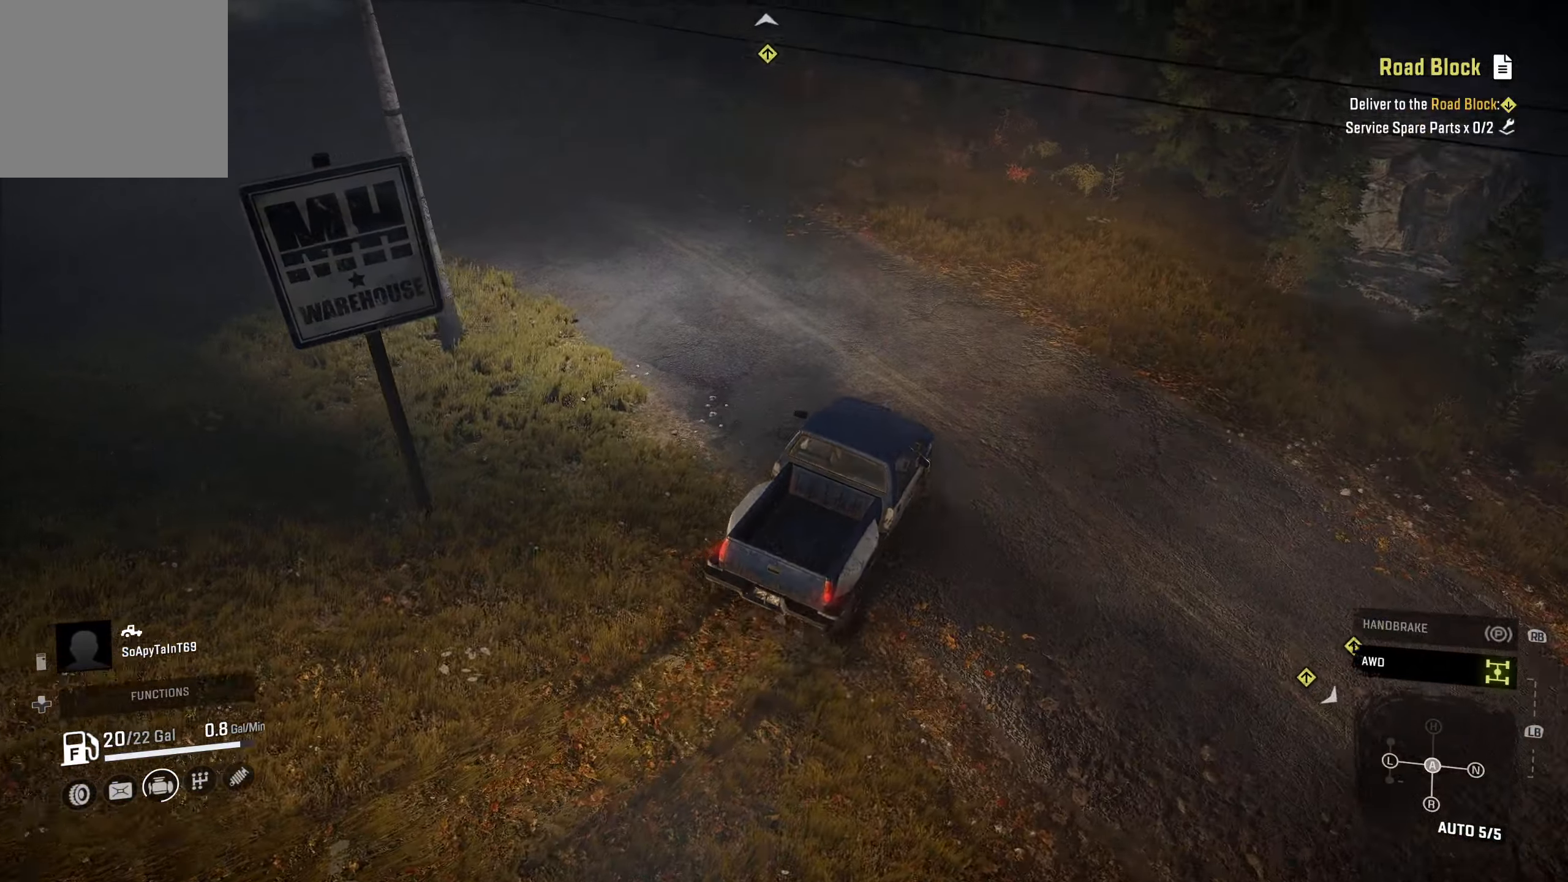
{"buttons": ["L1", "R2"], "left_stick": "left", "right_stick": "center", "events": [[367, "L1", "down"], [417, "X", "down"], [450, "X", "up"]]}
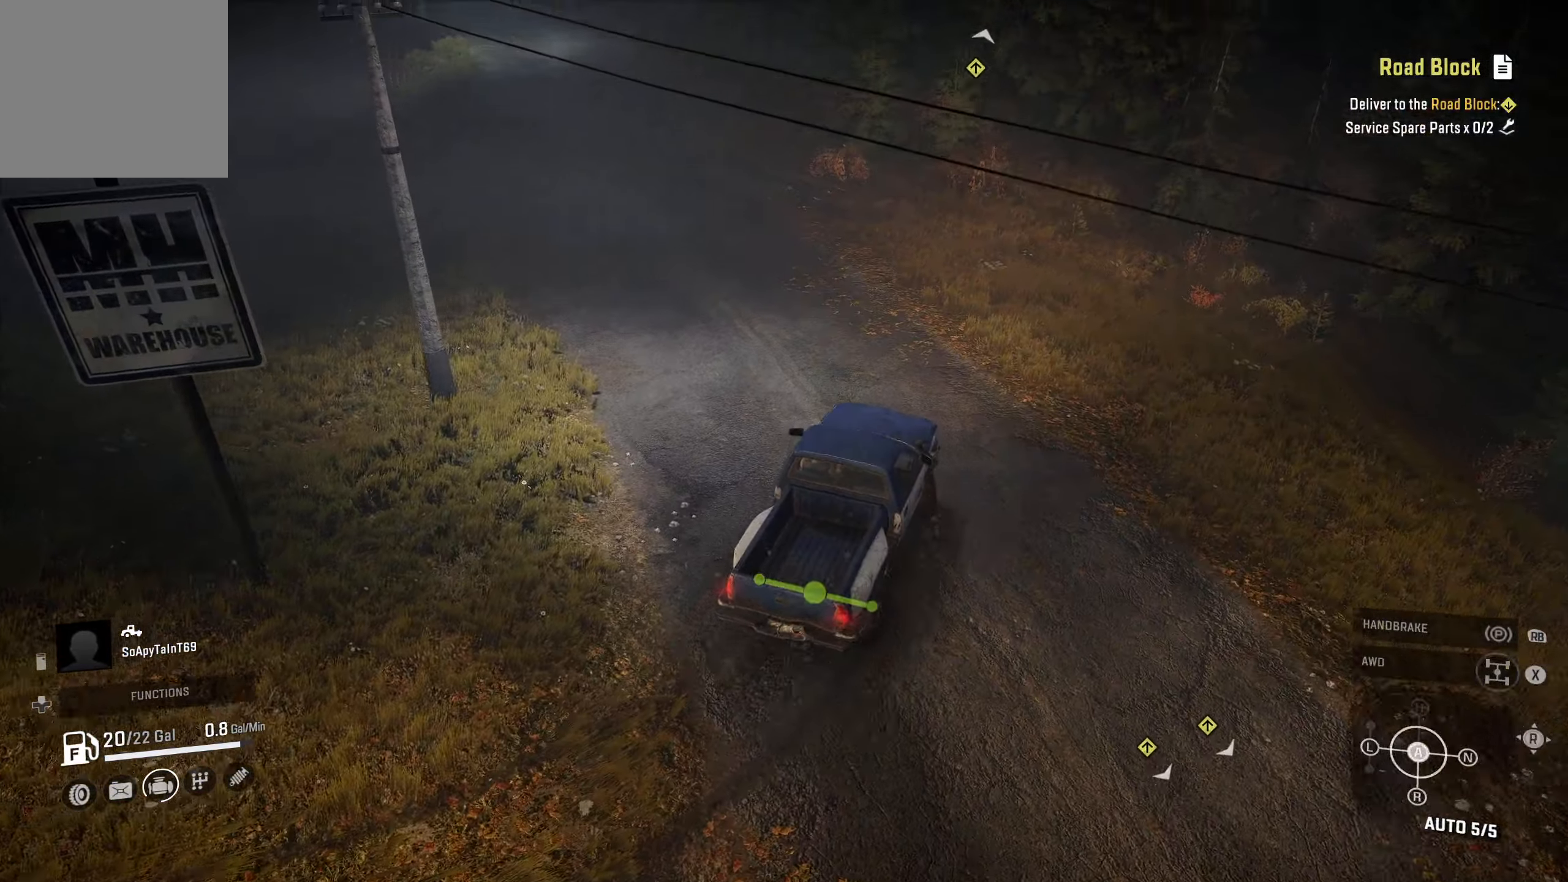
{"buttons": ["R2"], "left_stick": "center", "right_stick": "center", "events": [[50, "L1", "up"], [317, "right_stick", "up-right"], [417, "left_stick", "center"], [450, "right_stick", "center"]]}
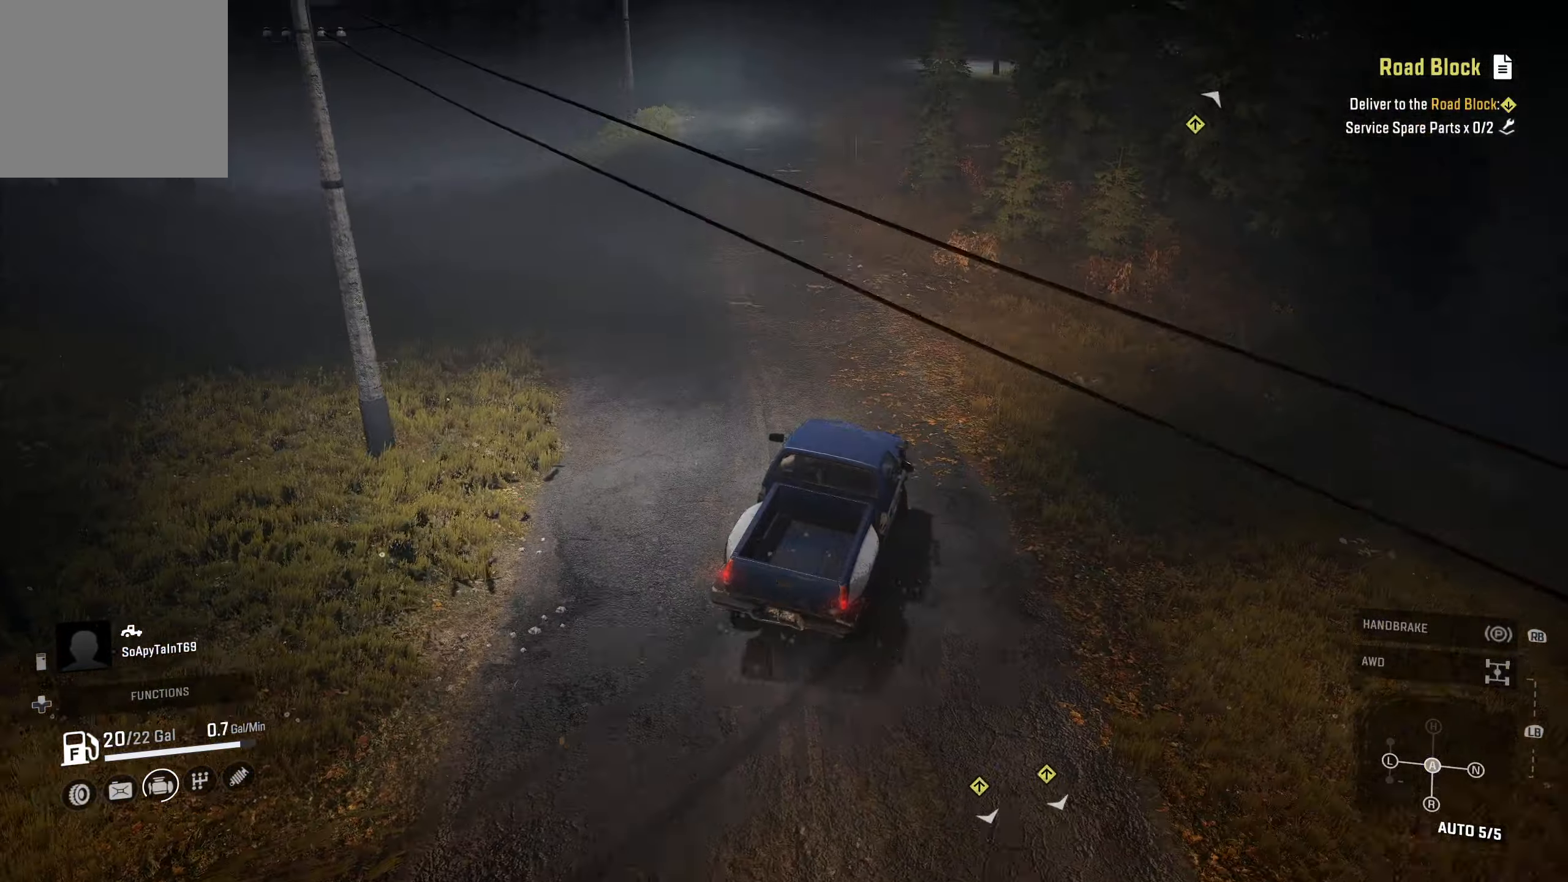
{"buttons": ["R2"], "left_stick": "center", "right_stick": "right", "events": [[166, "right_stick", "up-right"], [400, "right_stick", "right"]]}
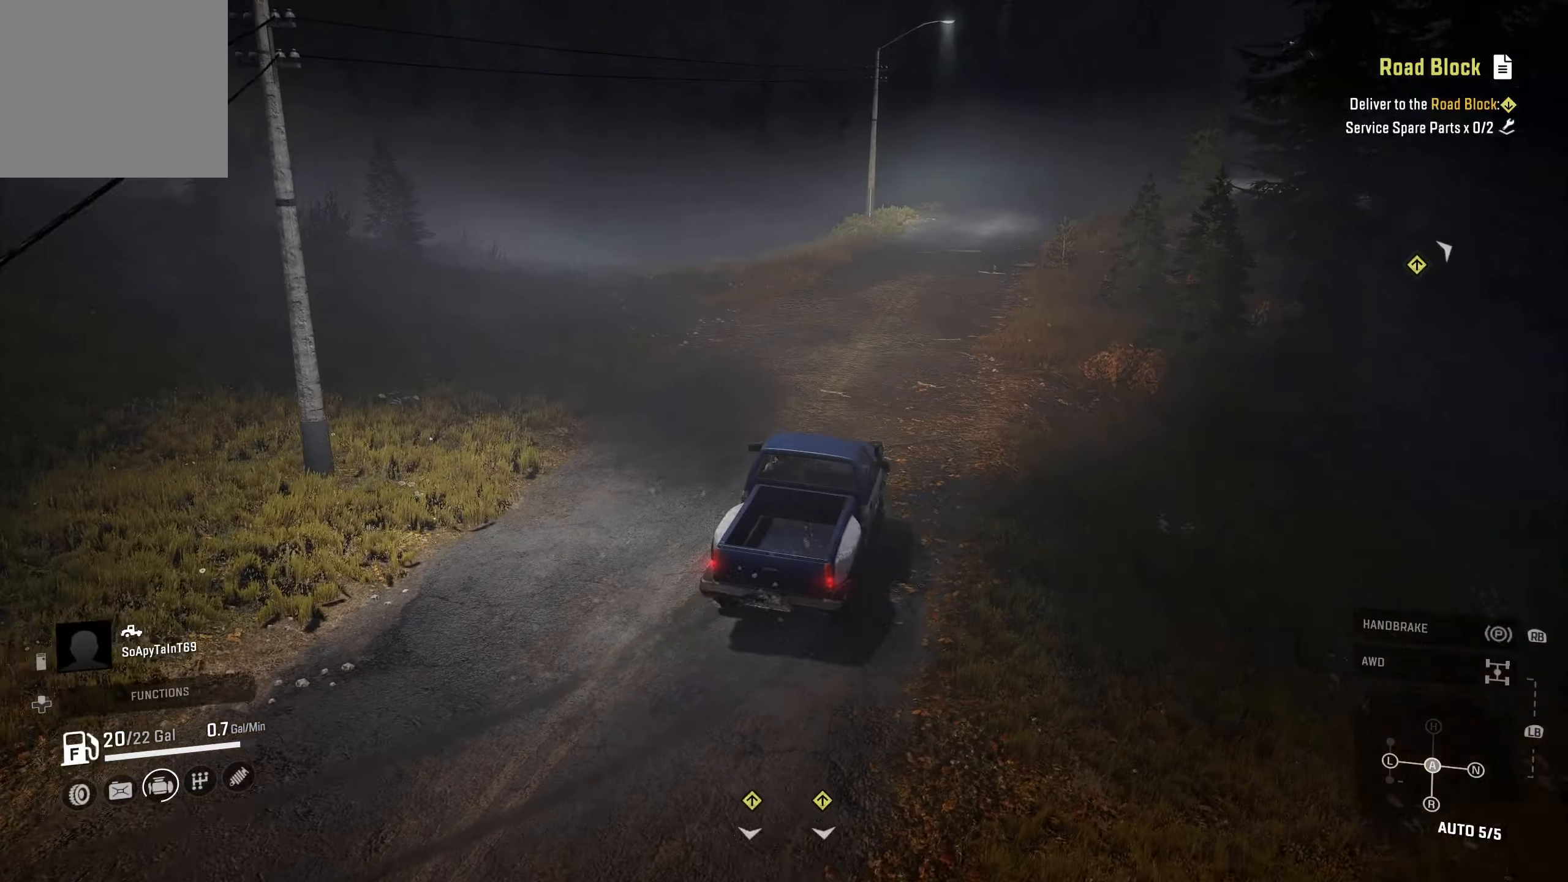
{"buttons": ["R2"], "left_stick": "right", "right_stick": "center", "events": [[100, "left_stick", "right"], [166, "right_stick", "center"]]}
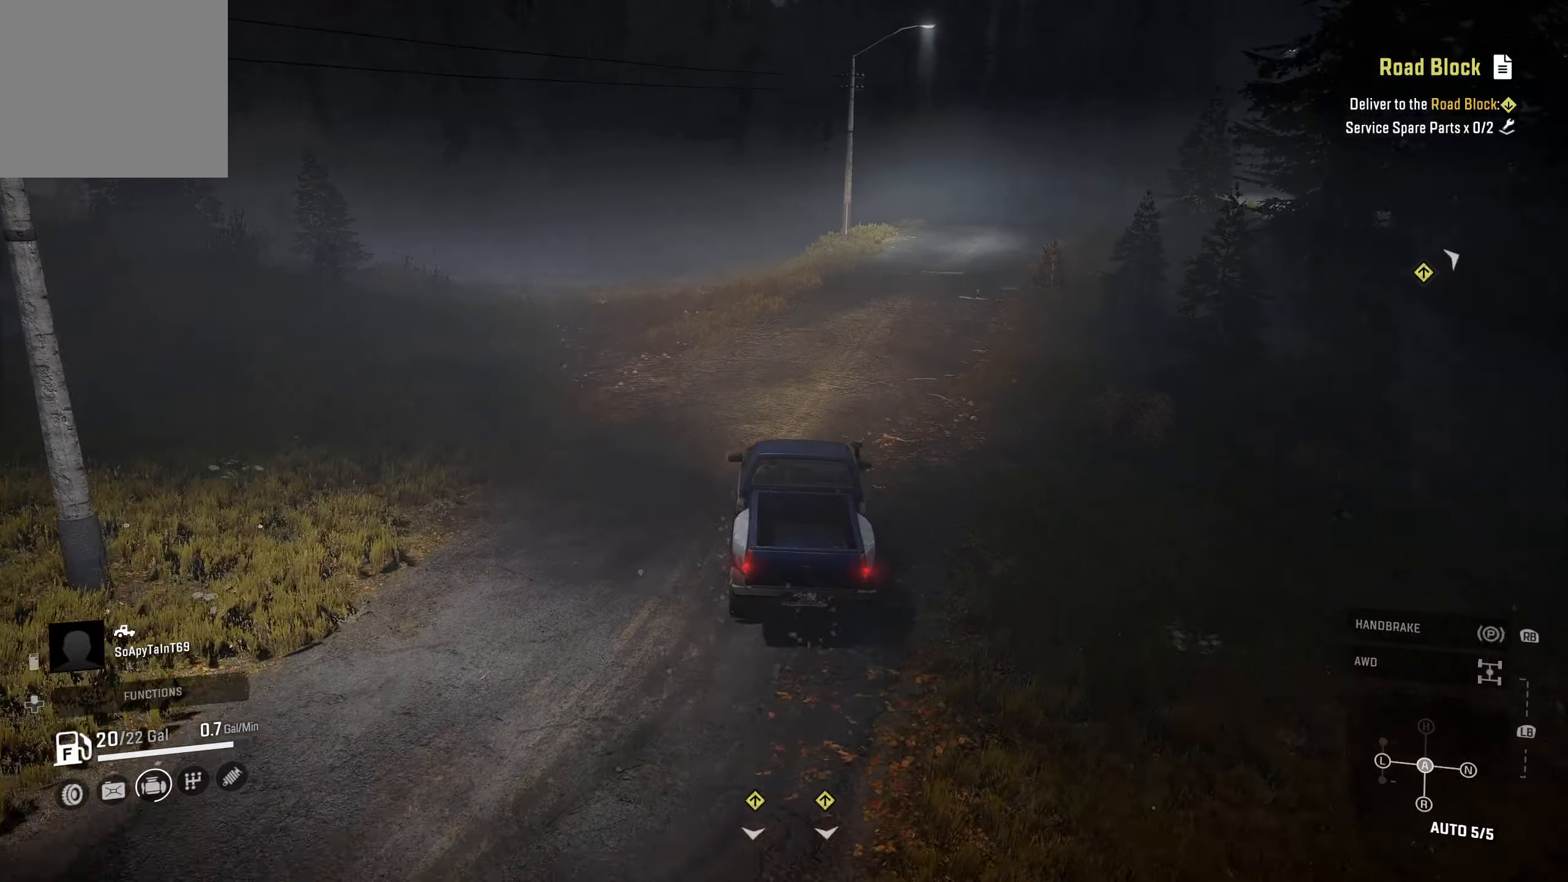
{"buttons": ["R2"], "left_stick": "center", "right_stick": "right", "events": [[16, "right_stick", "up-right"], [116, "left_stick", "center"], [216, "right_stick", "center"], [350, "right_stick", "right"]]}
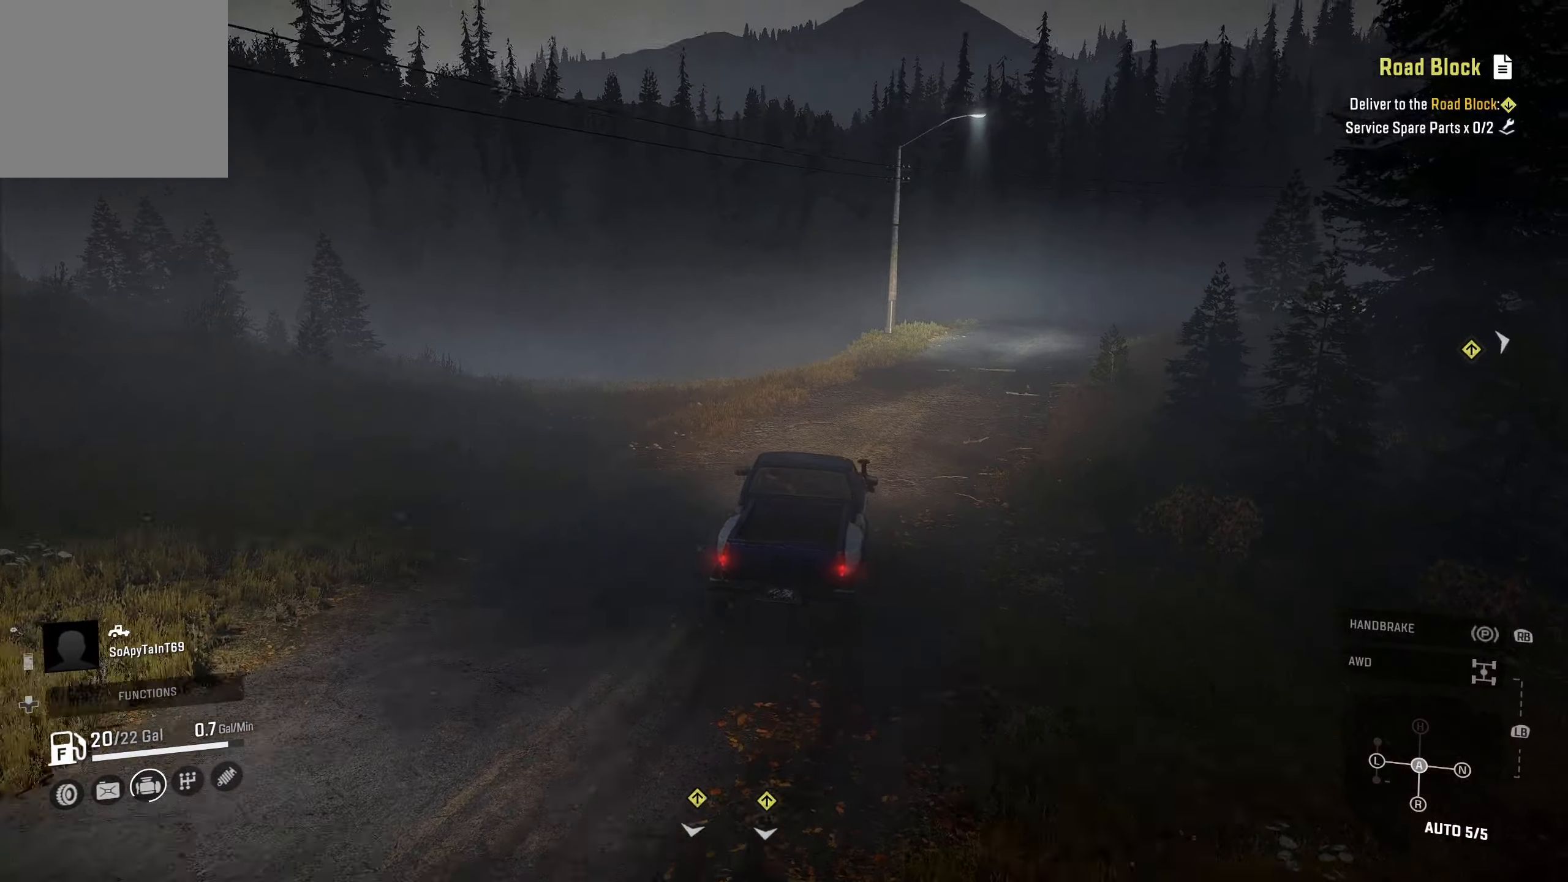
{"buttons": ["R2"], "left_stick": "right", "right_stick": "down-right", "events": [[133, "right_stick", "center"], [183, "right_stick", "down-right"], [300, "right_stick", "center"], [466, "right_stick", "down-right"], [500, "left_stick", "right"]]}
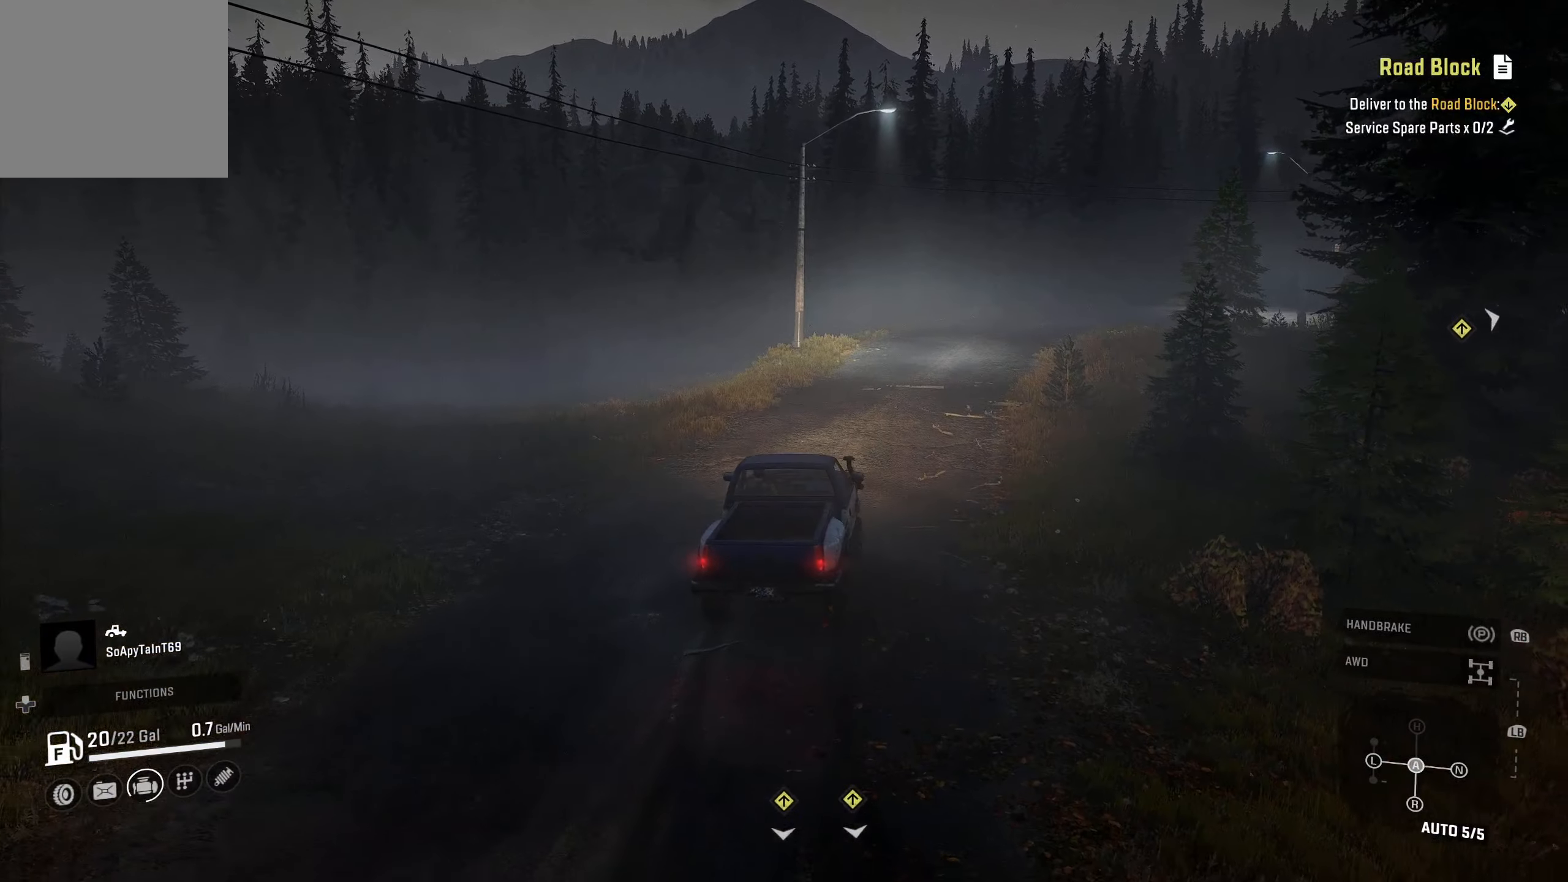
{"buttons": ["R2"], "left_stick": "center", "right_stick": "down-right", "events": [[150, "right_stick", "center"], [166, "left_stick", "center"], [466, "right_stick", "down-right"]]}